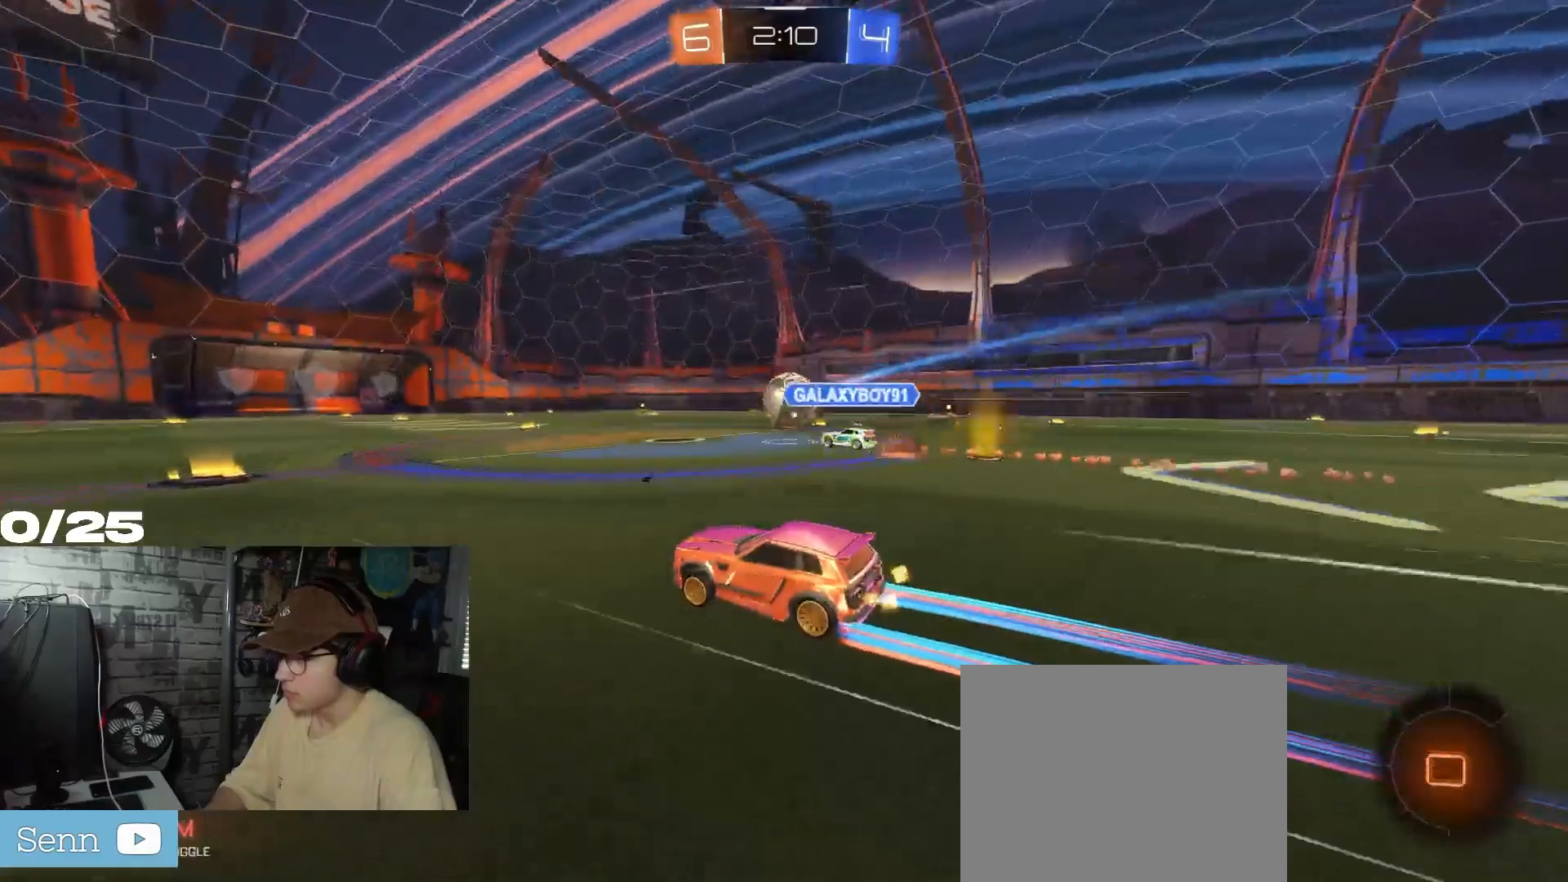
Gameplay with a controller (Xbox layout); each line is a JSON object with the inputs held at the frame after it. "events" lists button and stick changes between this image and that frame as [ms after this image, input, new state], when the widget could be followed in between.
{"buttons": ["R2"], "left_stick": "center", "right_stick": "center", "events": []}
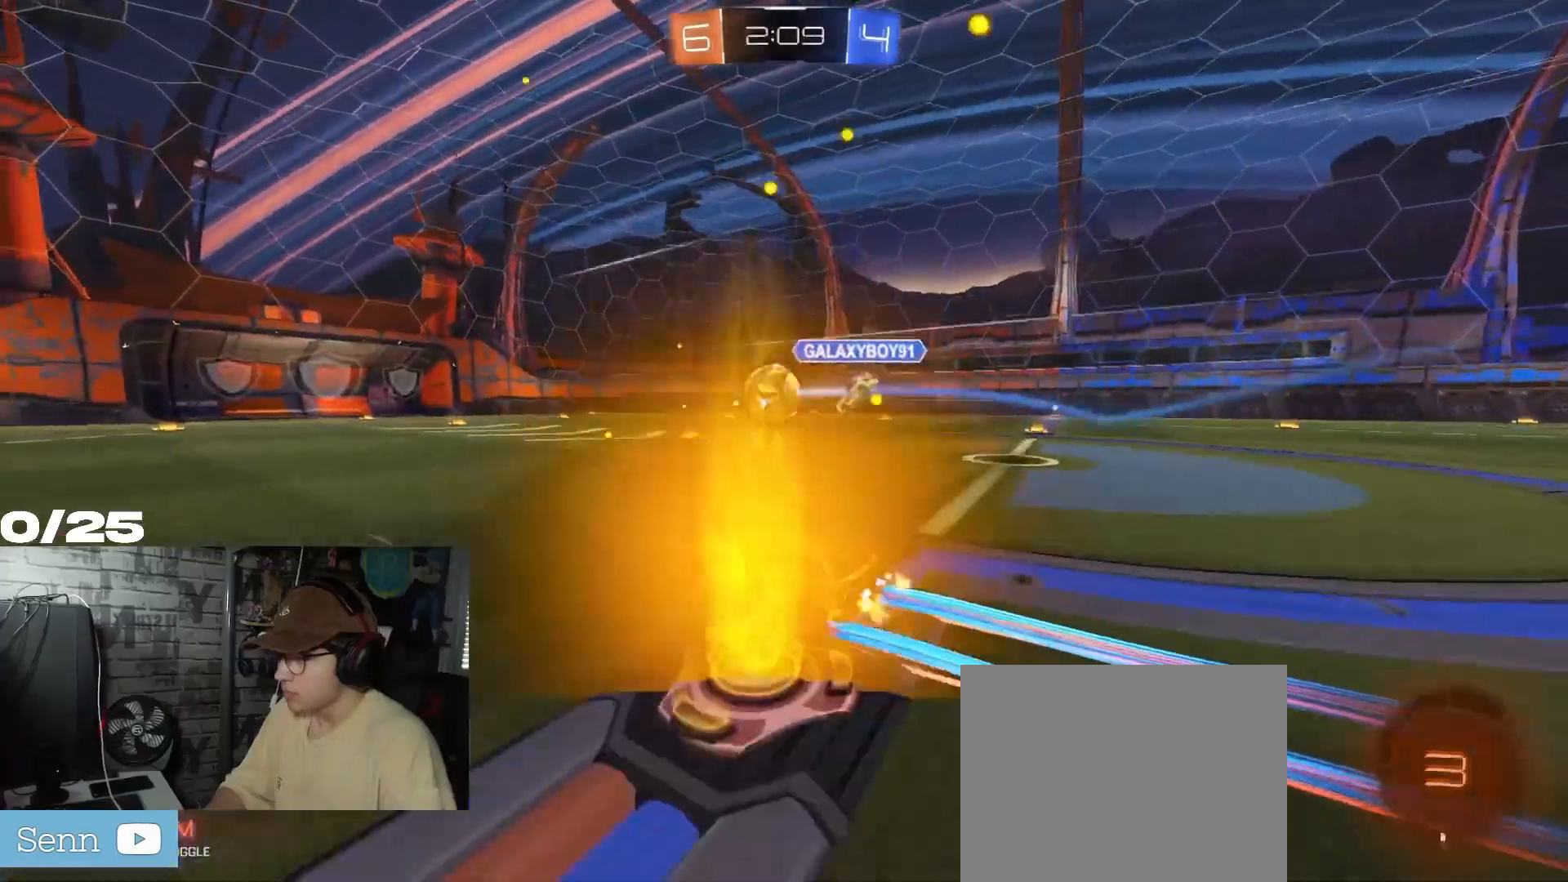
{"buttons": ["R2"], "left_stick": "right", "right_stick": "center", "events": [[334, "left_stick", "left"], [417, "A", "down"], [417, "left_stick", "up"], [450, "A", "up"], [501, "left_stick", "right"]]}
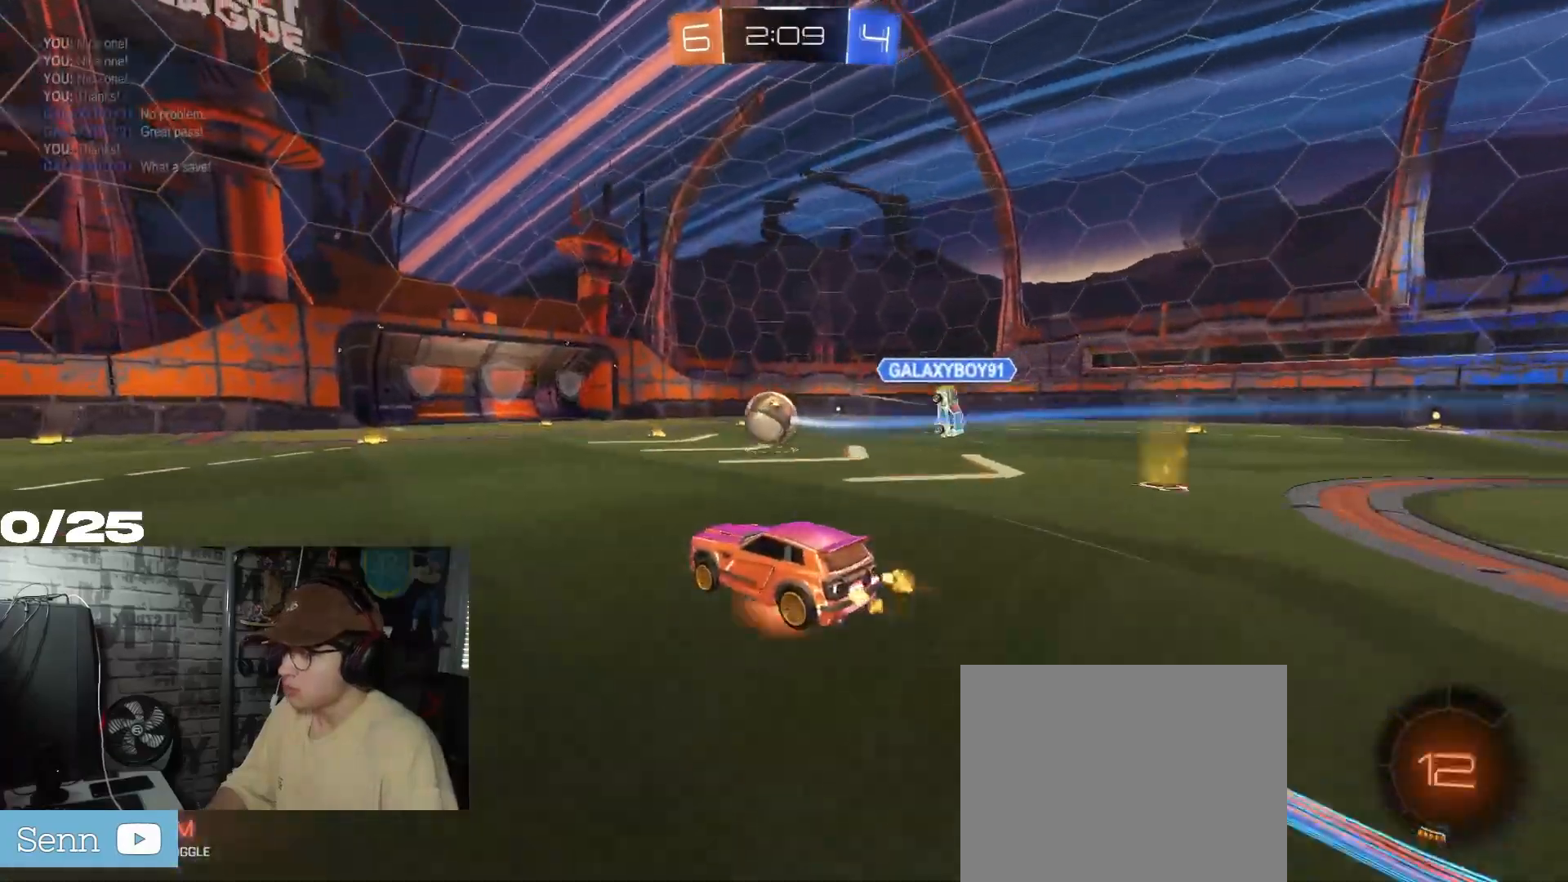
{"buttons": ["X", "R2"], "left_stick": "center", "right_stick": "center", "events": [[16, "A", "down"], [33, "X", "down"], [33, "left_stick", "down-right"], [166, "left_stick", "down"], [250, "A", "up"], [350, "left_stick", "center"]]}
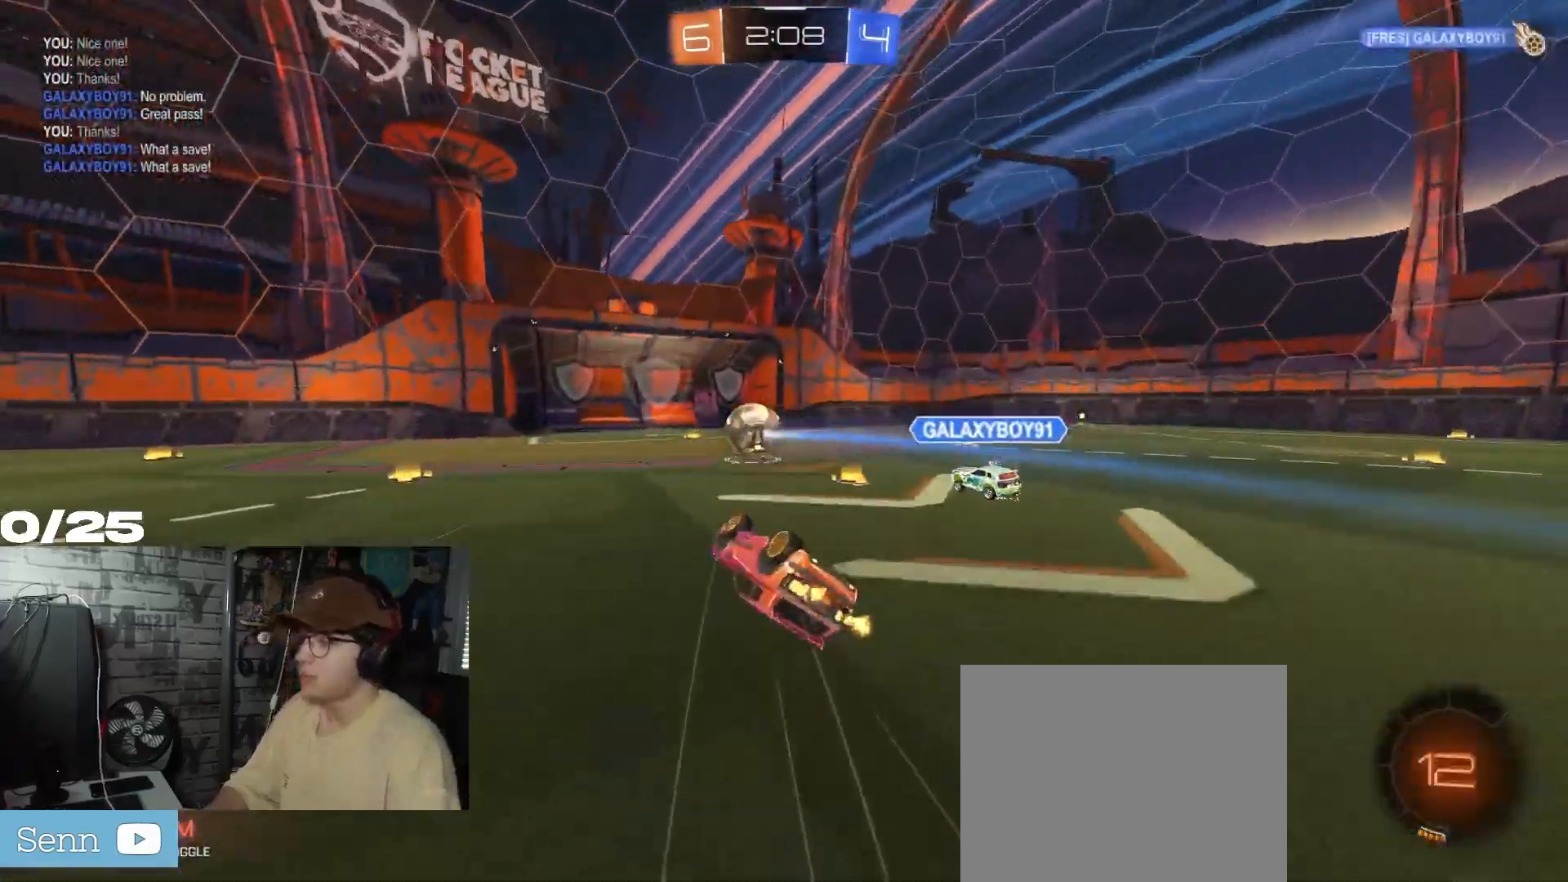
{"buttons": ["R2"], "left_stick": "center", "right_stick": "center", "events": [[150, "X", "up"]]}
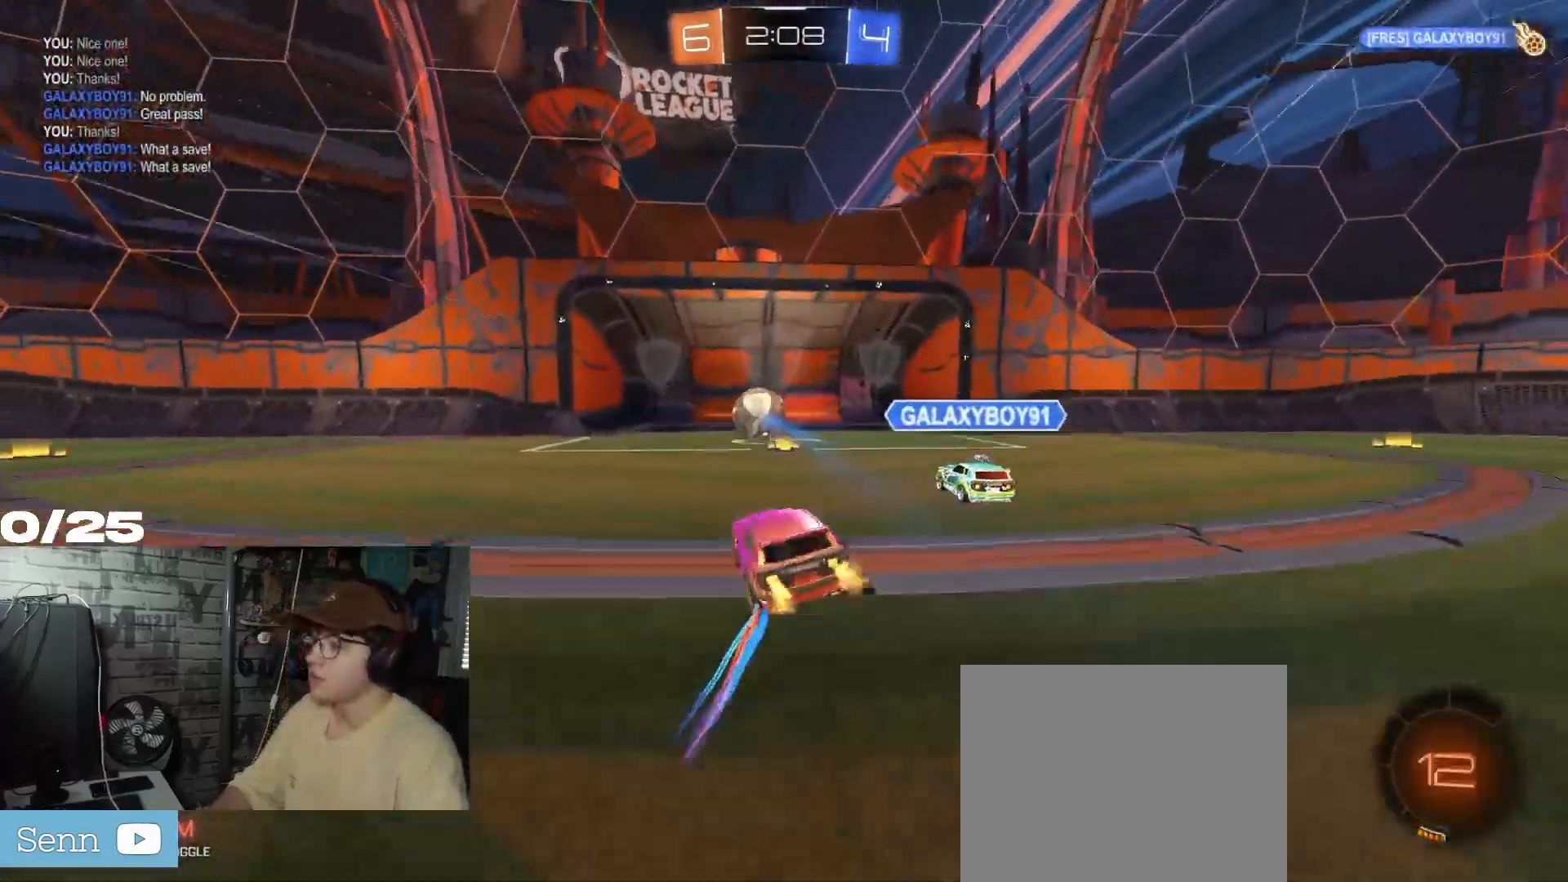
{"buttons": ["R2"], "left_stick": "center", "right_stick": "center", "events": [[183, "DPAD_LEFT", "down"], [266, "DPAD_LEFT", "up"], [400, "DPAD_RIGHT", "down"], [500, "DPAD_RIGHT", "up"]]}
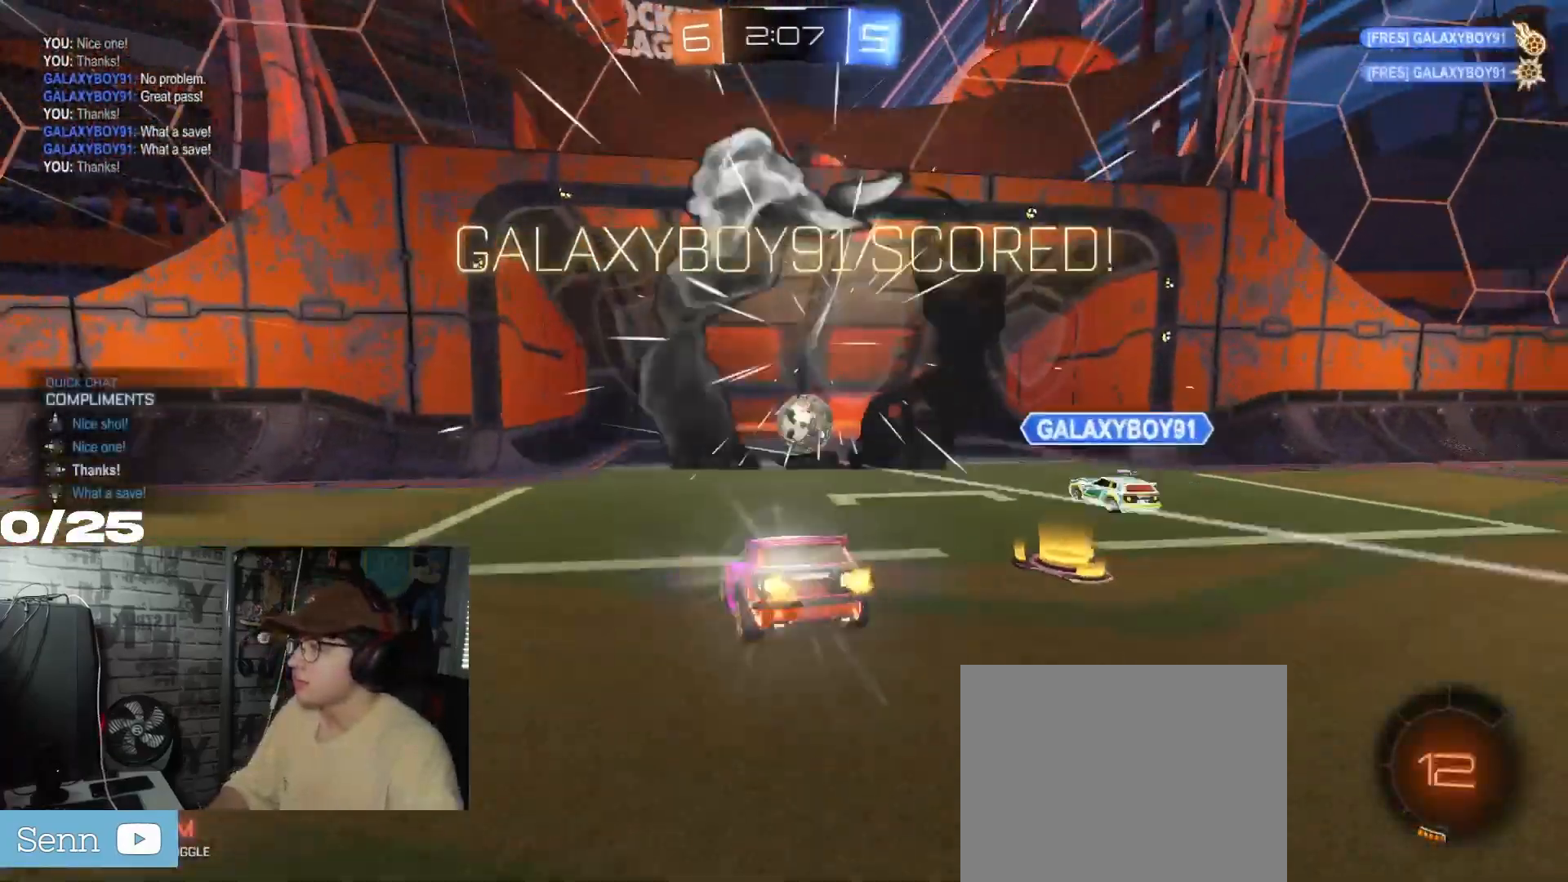
{"buttons": ["R1", "R2"], "left_stick": "center", "right_stick": "center", "events": [[250, "Y", "down"], [367, "Y", "up"], [400, "R1", "down"]]}
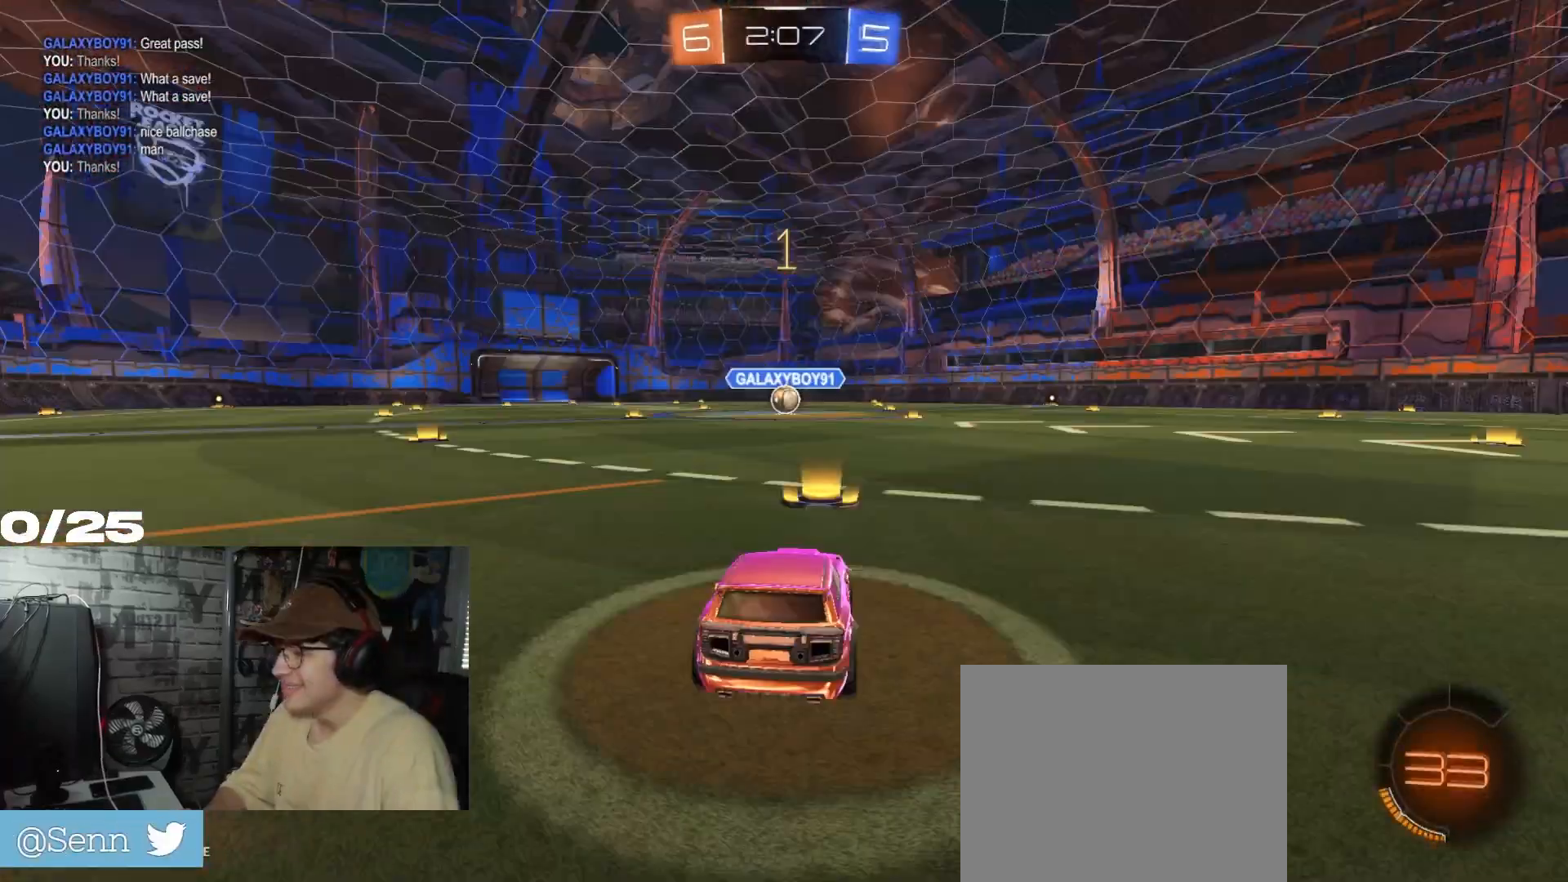
{"buttons": ["R1", "R2"], "left_stick": "center", "right_stick": "center", "events": []}
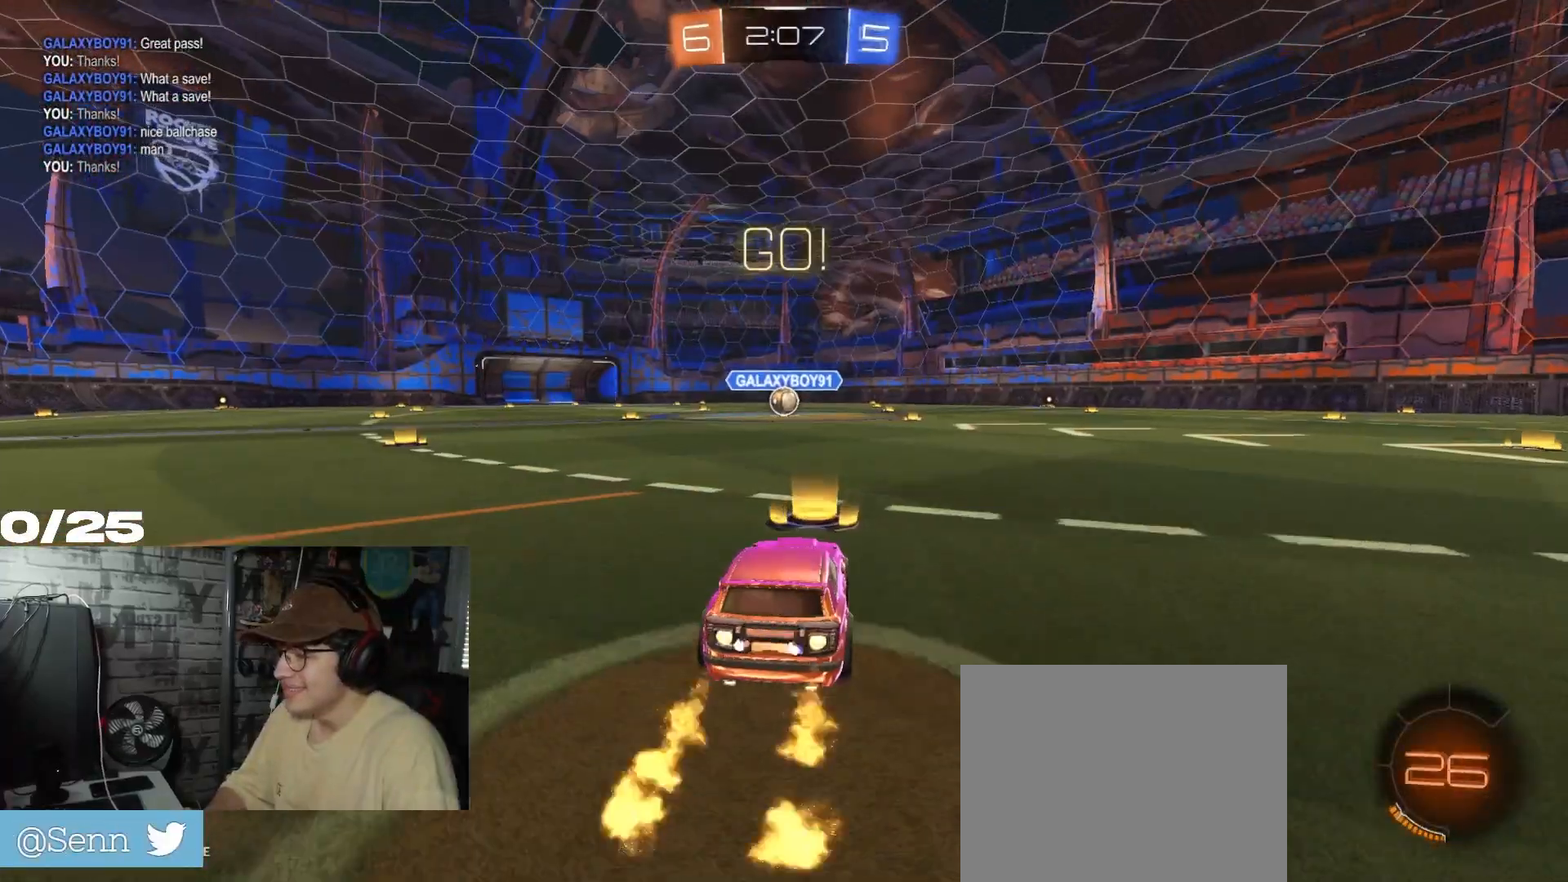
{"buttons": ["A", "X", "R1", "R2"], "left_stick": "down-right", "right_stick": "center", "events": [[17, "left_stick", "left"], [150, "A", "down"], [184, "A", "up"], [184, "left_stick", "up"], [234, "A", "down"], [267, "X", "down"], [284, "left_stick", "down-right"], [334, "L3", "down"], [384, "L3", "up"]]}
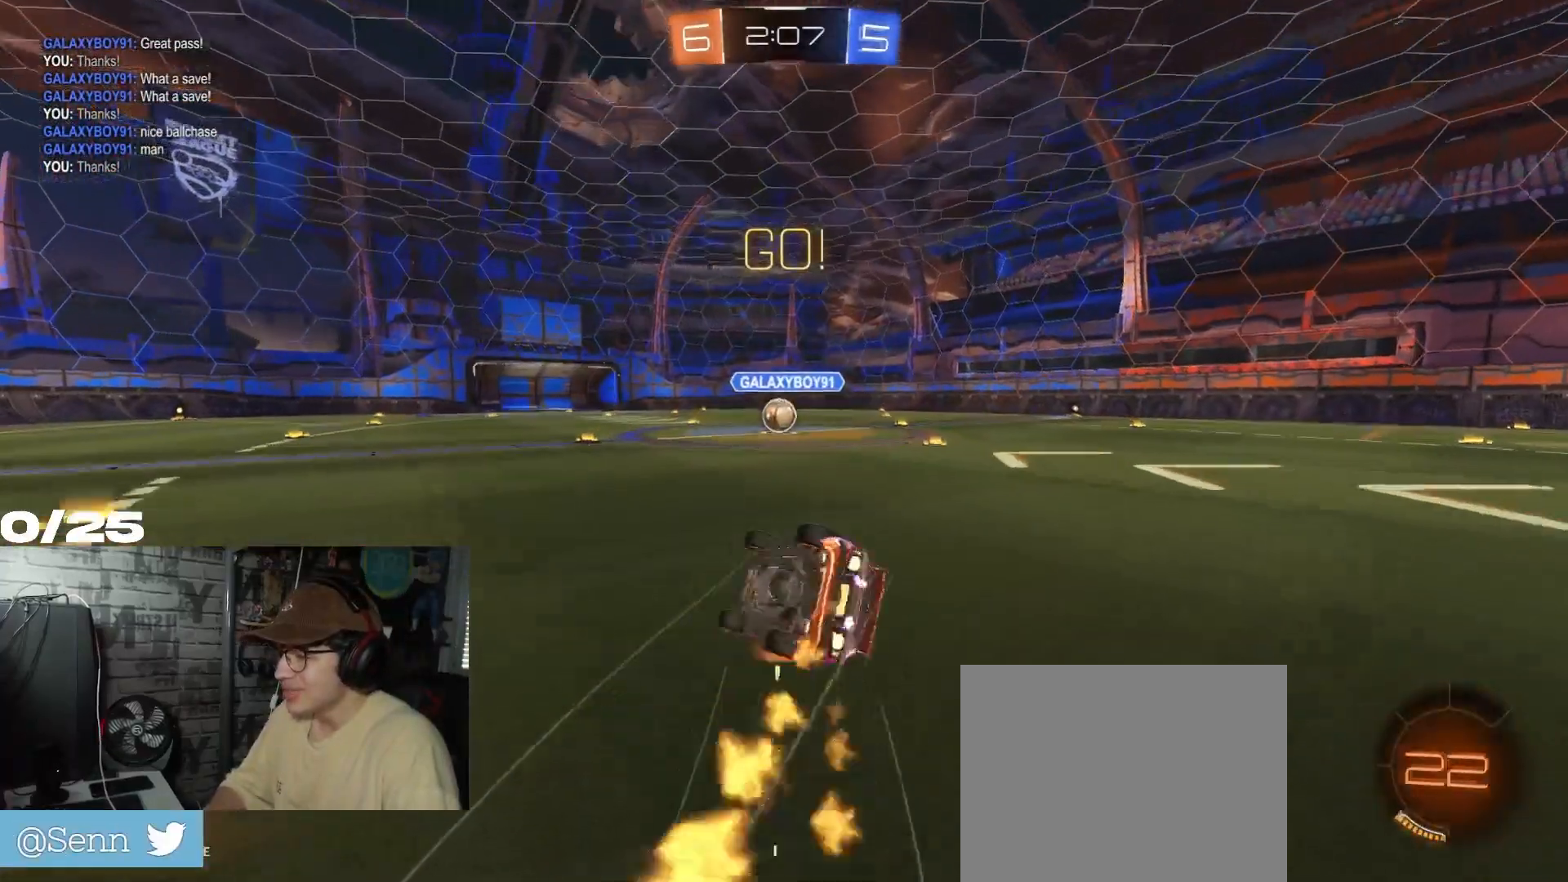
{"buttons": ["A", "X", "R1", "R2"], "left_stick": "down-right", "right_stick": "center", "events": []}
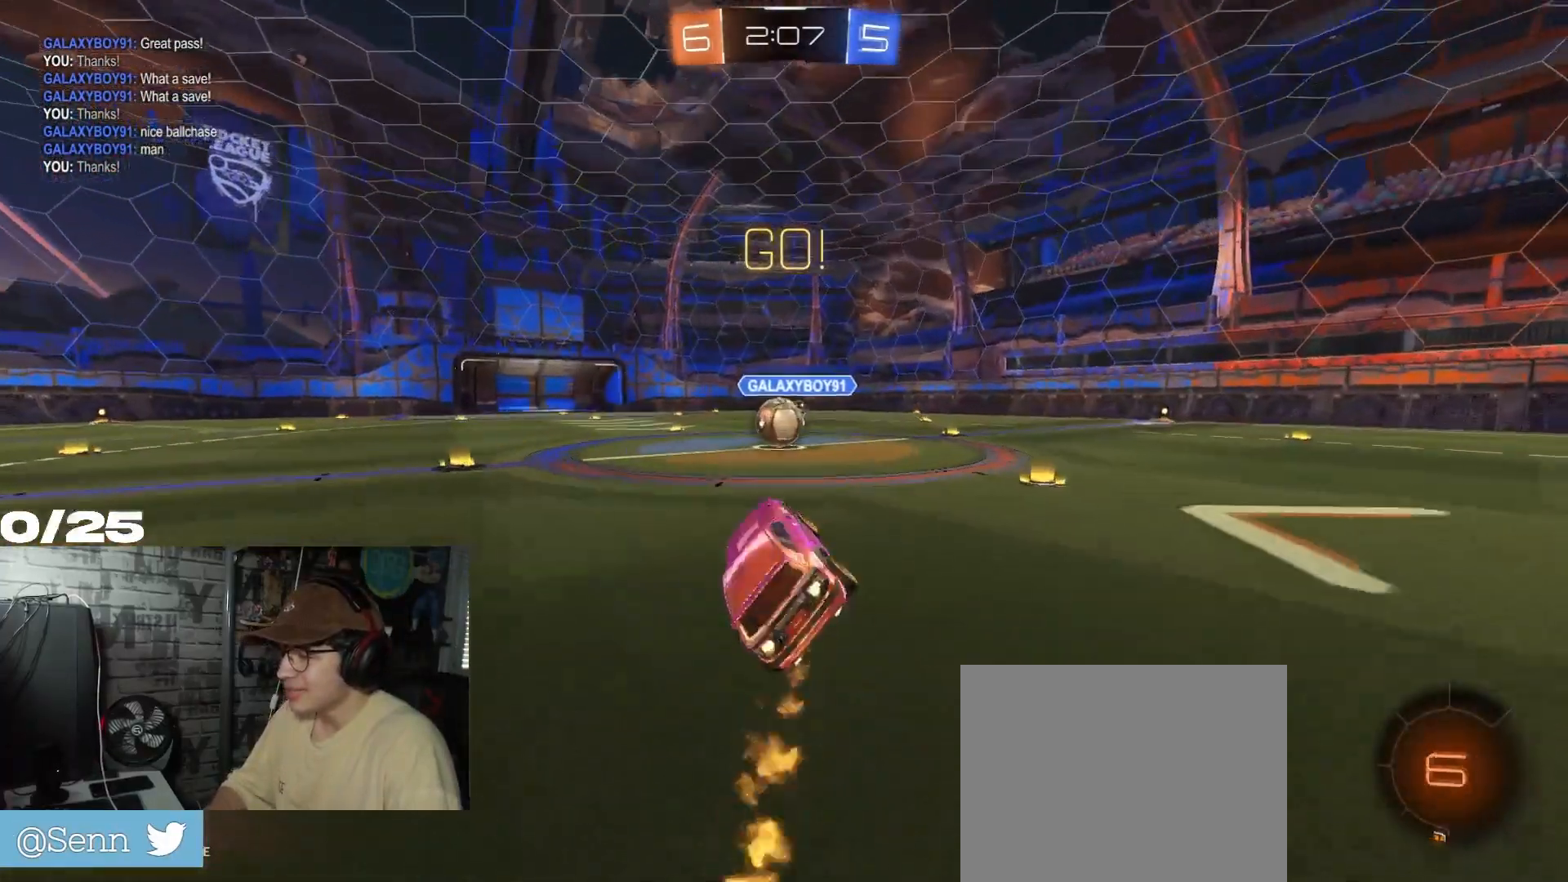
{"buttons": ["A", "R1", "R2"], "left_stick": "left", "right_stick": "center", "events": [[34, "A", "up"], [84, "R1", "up"], [84, "left_stick", "center"], [150, "X", "up"], [401, "left_stick", "left"], [467, "R1", "down"], [501, "A", "down"]]}
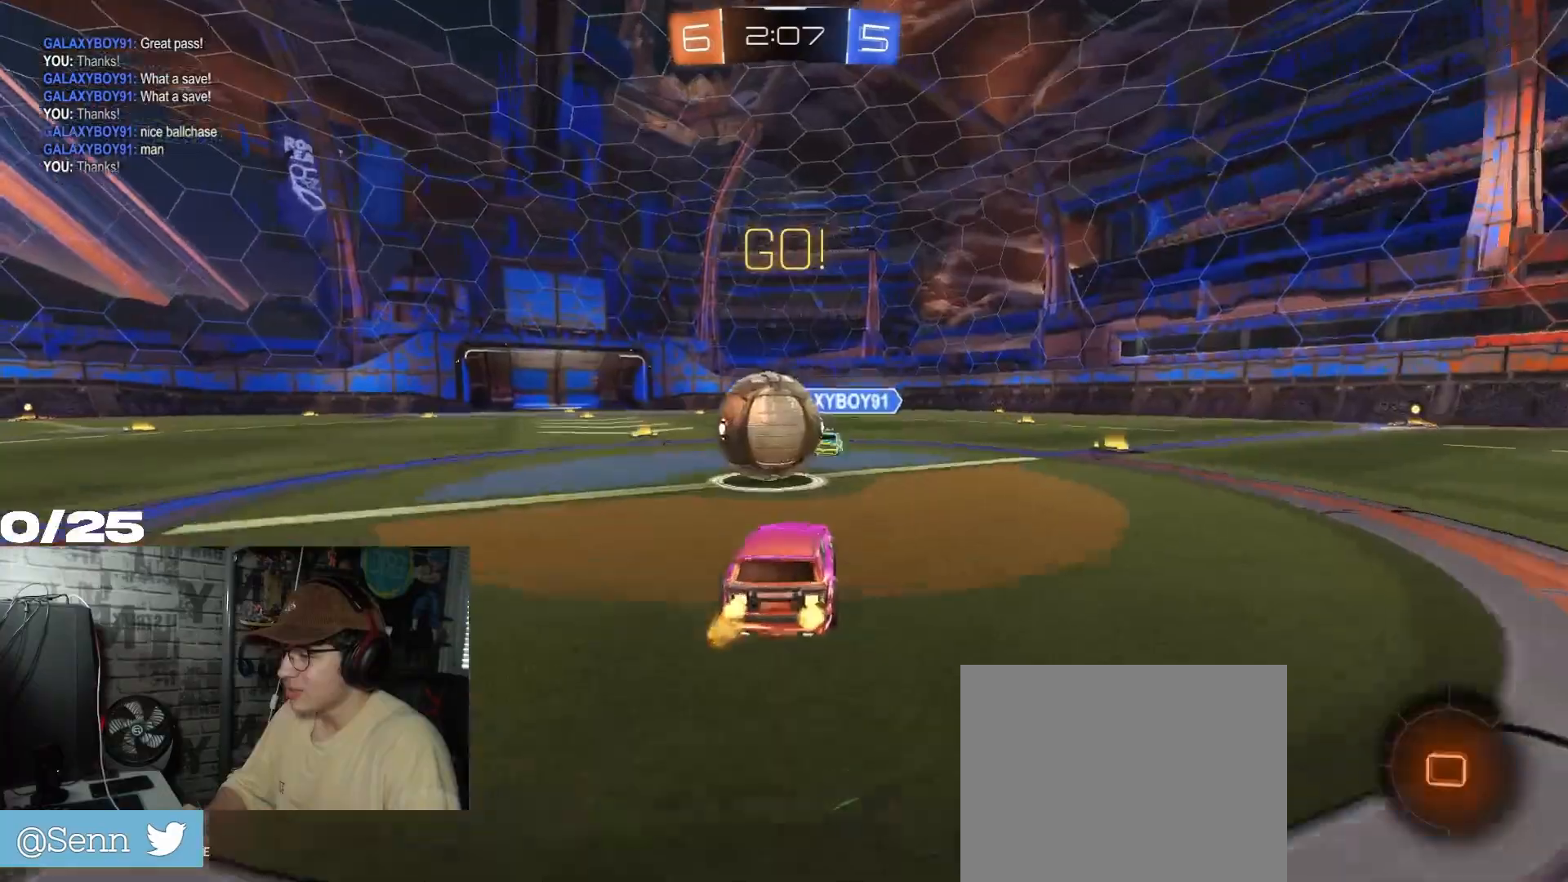
{"buttons": ["L1", "R2"], "left_stick": "left", "right_stick": "center", "events": [[33, "L1", "down"], [100, "A", "up"], [150, "A", "down"], [484, "A", "up"], [484, "R1", "up"]]}
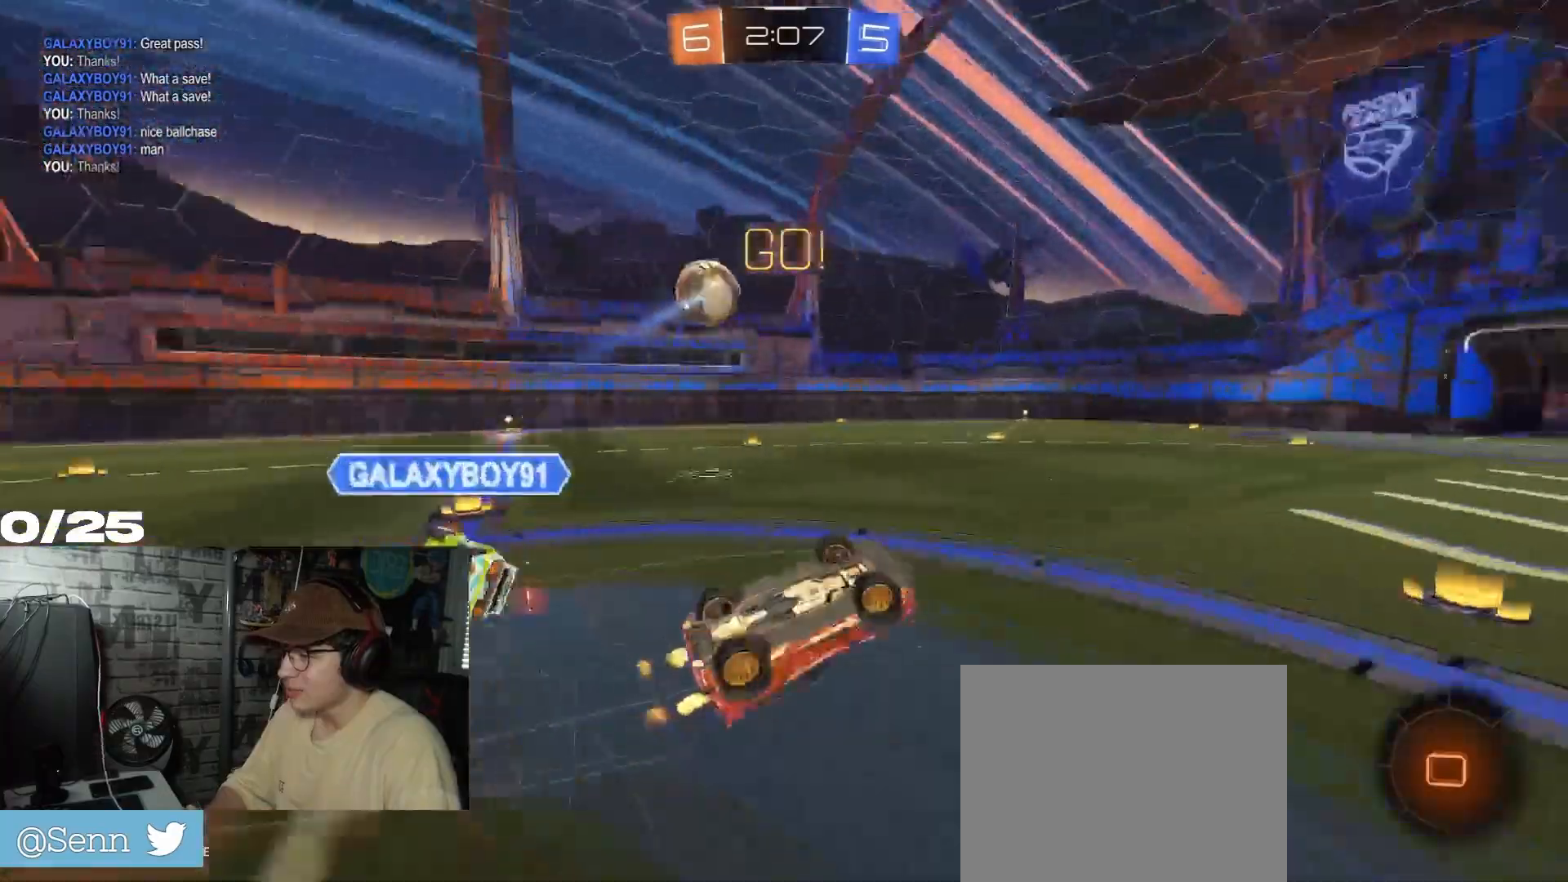
{"buttons": ["R2"], "left_stick": "center", "right_stick": "center", "events": [[34, "L1", "up"], [84, "left_stick", "center"]]}
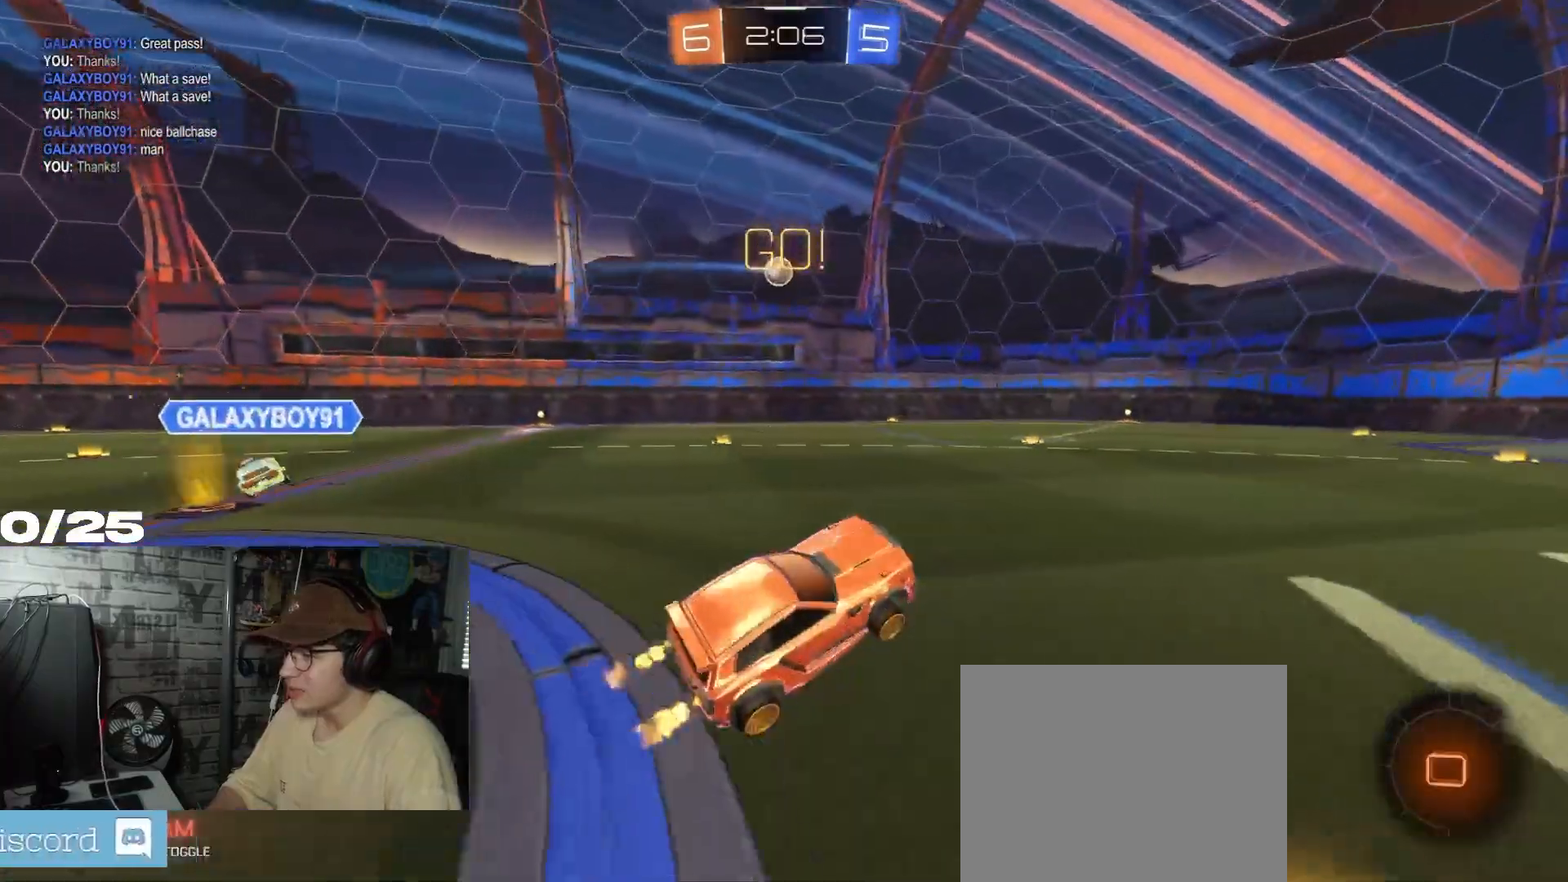
{"buttons": ["R2"], "left_stick": "right", "right_stick": "center", "events": [[83, "left_stick", "up"], [167, "left_stick", "center"], [484, "left_stick", "right"]]}
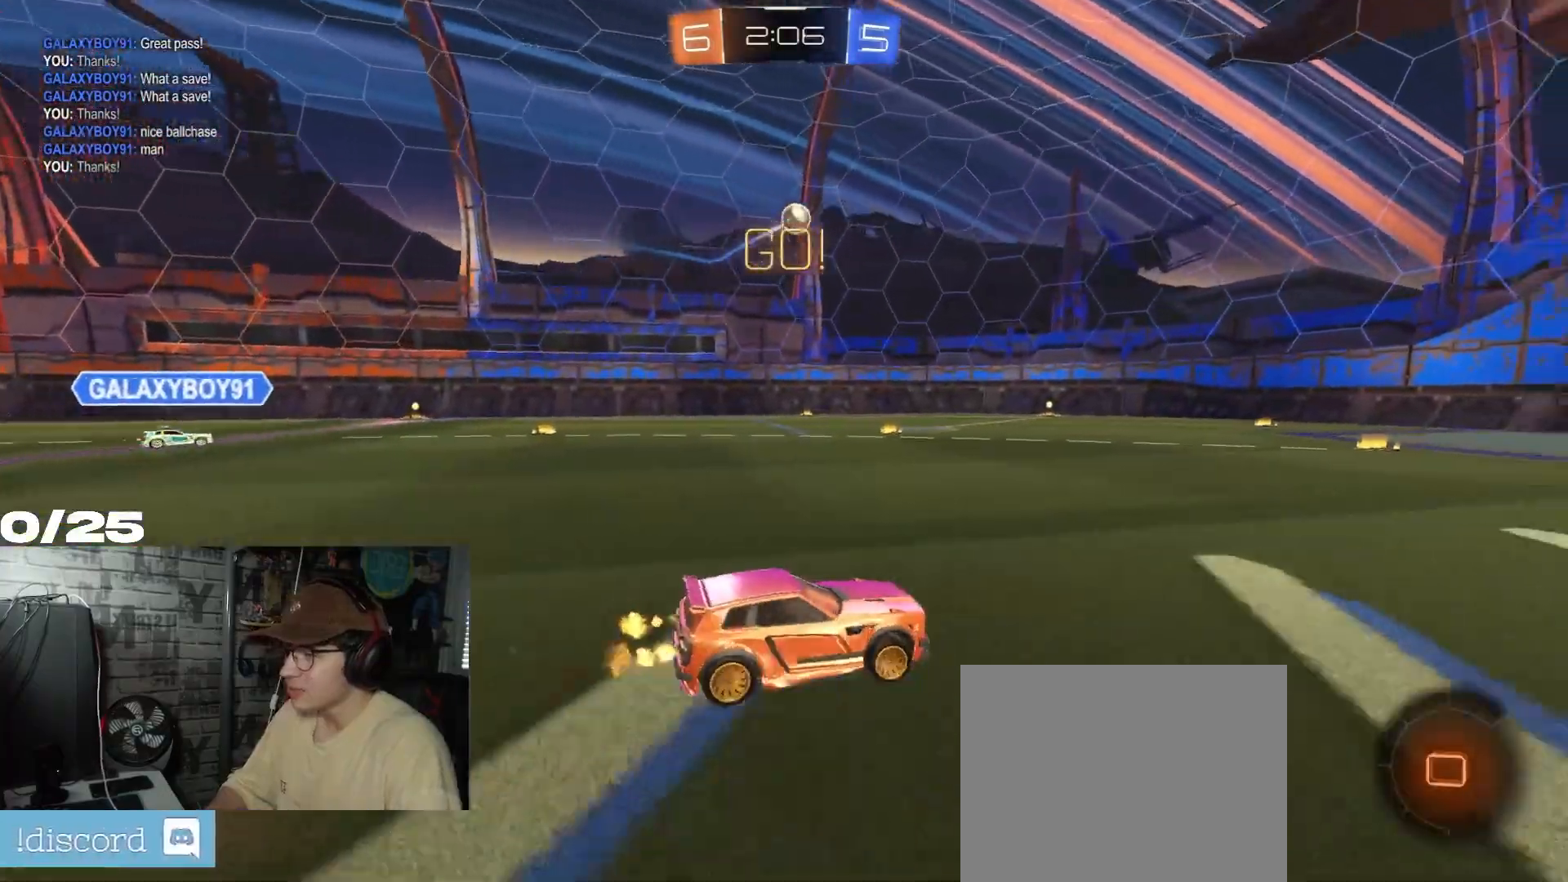
{"buttons": ["R2"], "left_stick": "right", "right_stick": "center", "events": []}
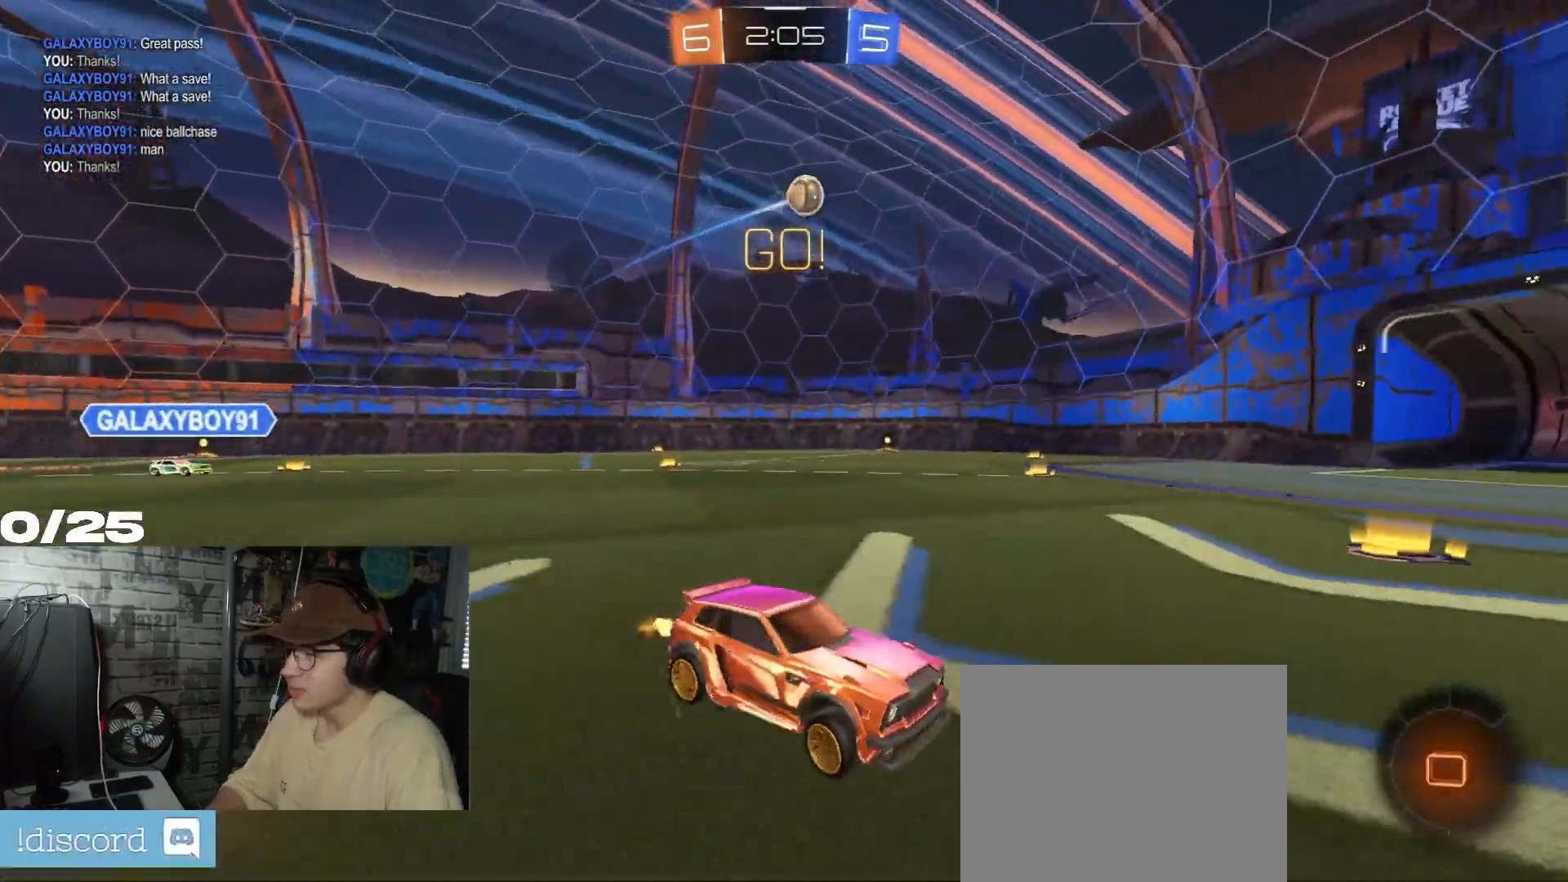
{"buttons": ["R2"], "left_stick": "center", "right_stick": "center", "events": [[33, "left_stick", "center"], [283, "left_stick", "right"], [450, "left_stick", "center"]]}
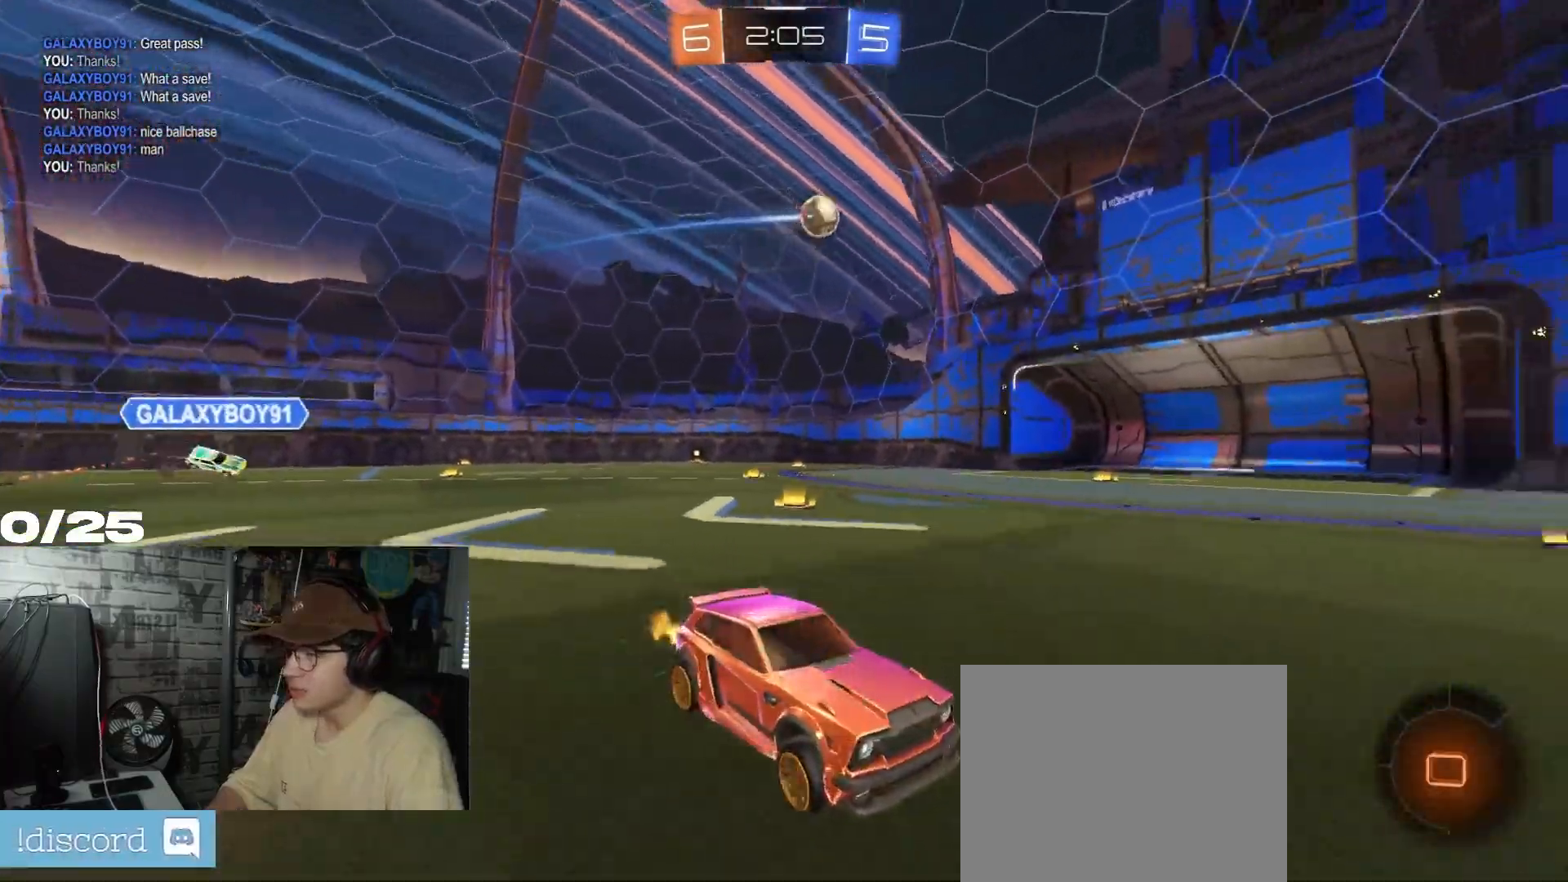
{"buttons": ["R2"], "left_stick": "center", "right_stick": "center", "events": [[67, "left_stick", "left"], [267, "left_stick", "center"], [334, "left_stick", "left"], [467, "left_stick", "center"]]}
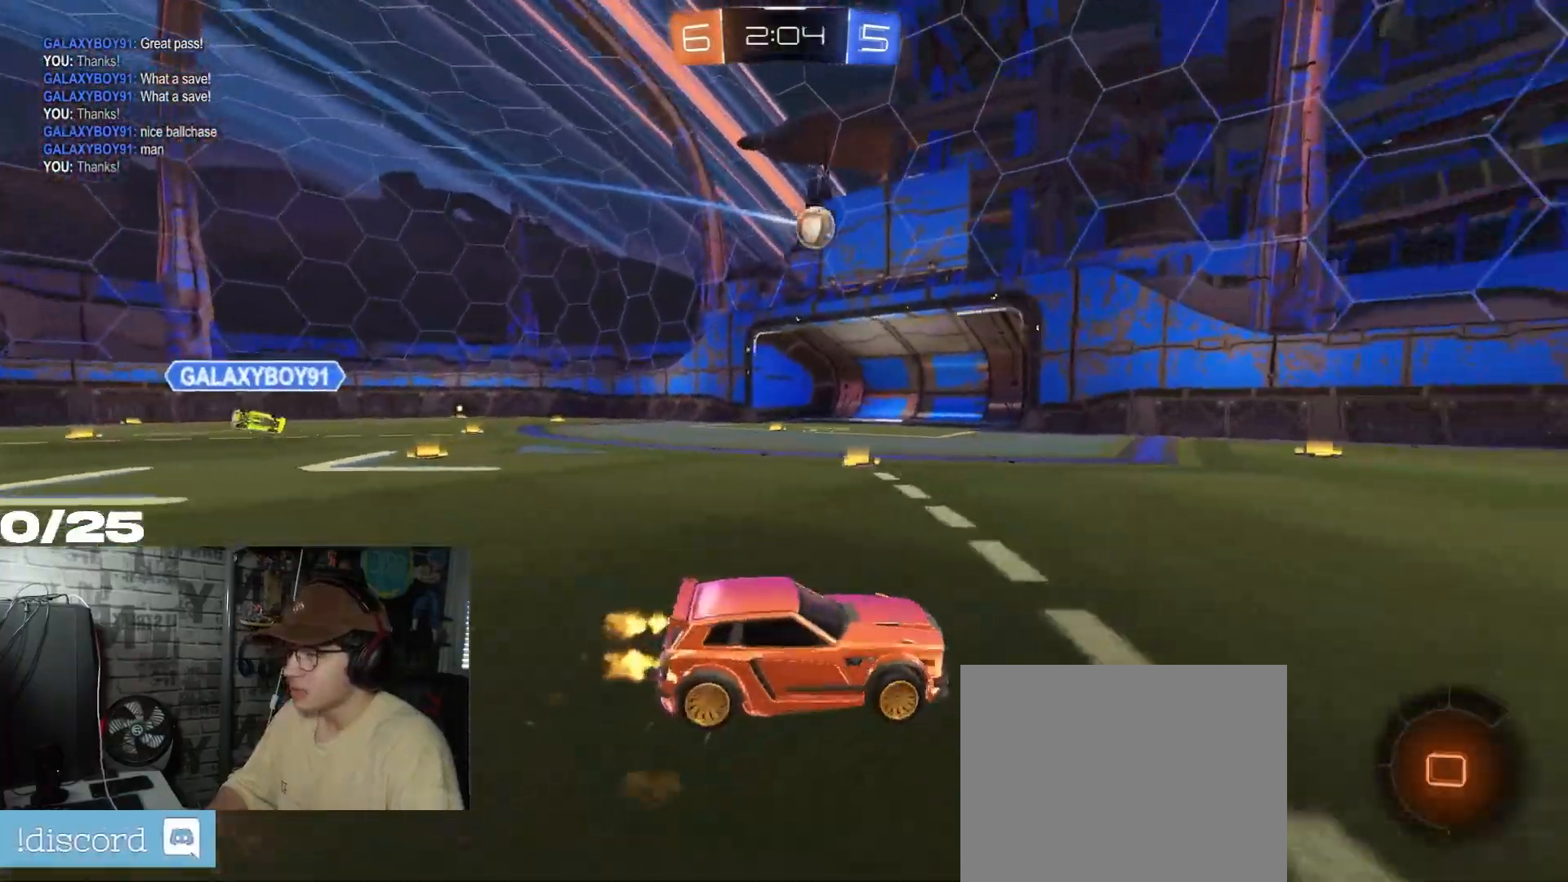
{"buttons": ["R2"], "left_stick": "center", "right_stick": "center", "events": []}
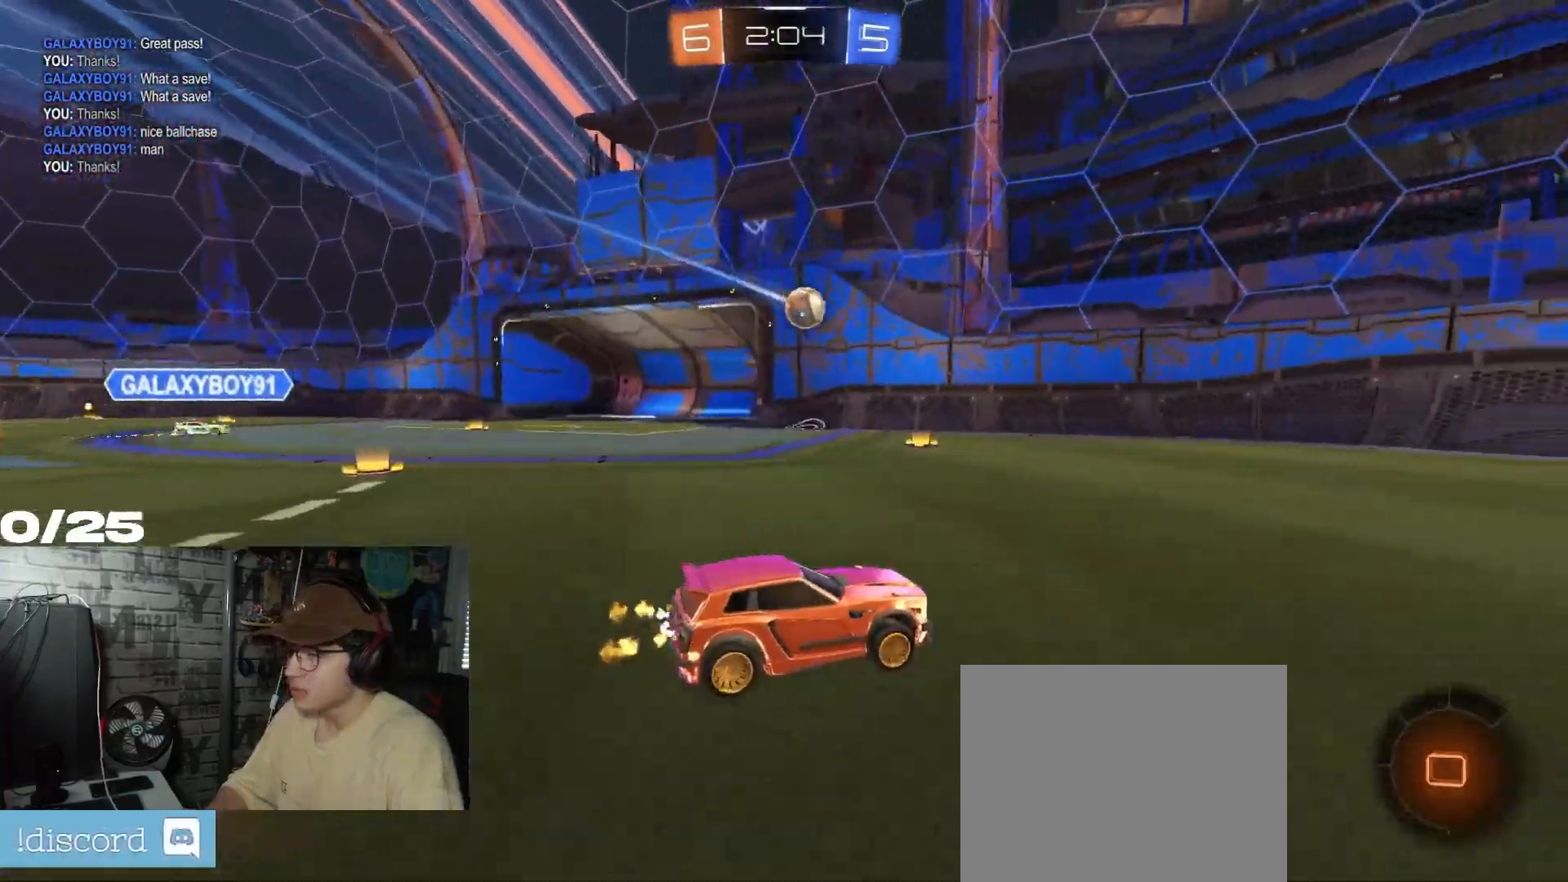
{"buttons": ["R2"], "left_stick": "center", "right_stick": "center", "events": [[84, "Y", "down"], [267, "Y", "up"], [351, "left_stick", "left"], [484, "left_stick", "center"]]}
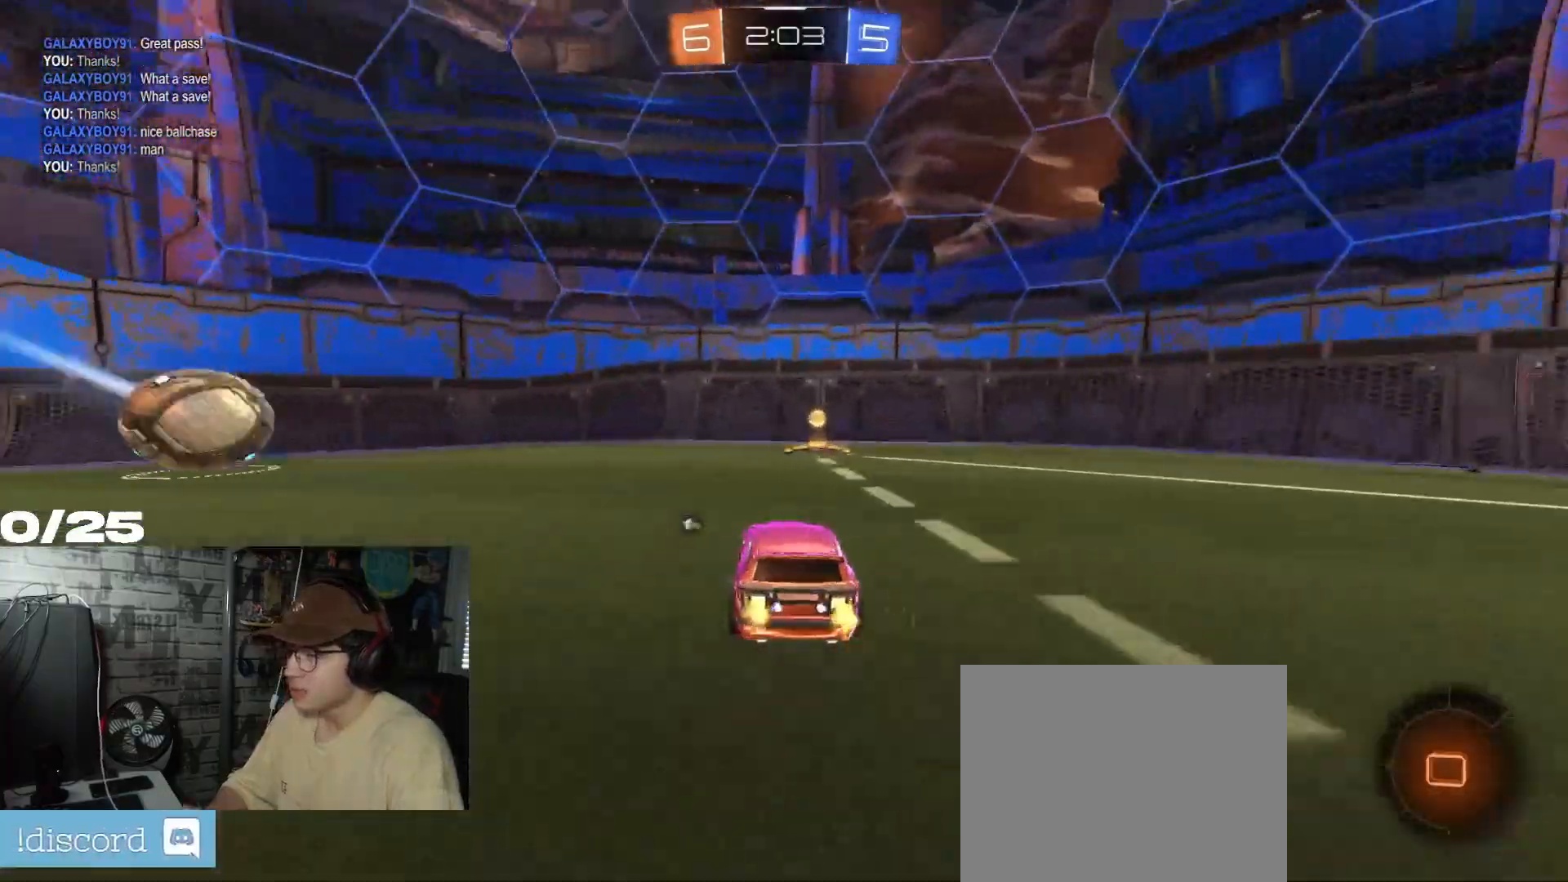
{"buttons": ["R2"], "left_stick": "center", "right_stick": "center", "events": [[50, "Y", "down"], [183, "Y", "up"], [267, "left_stick", "right"], [467, "left_stick", "center"]]}
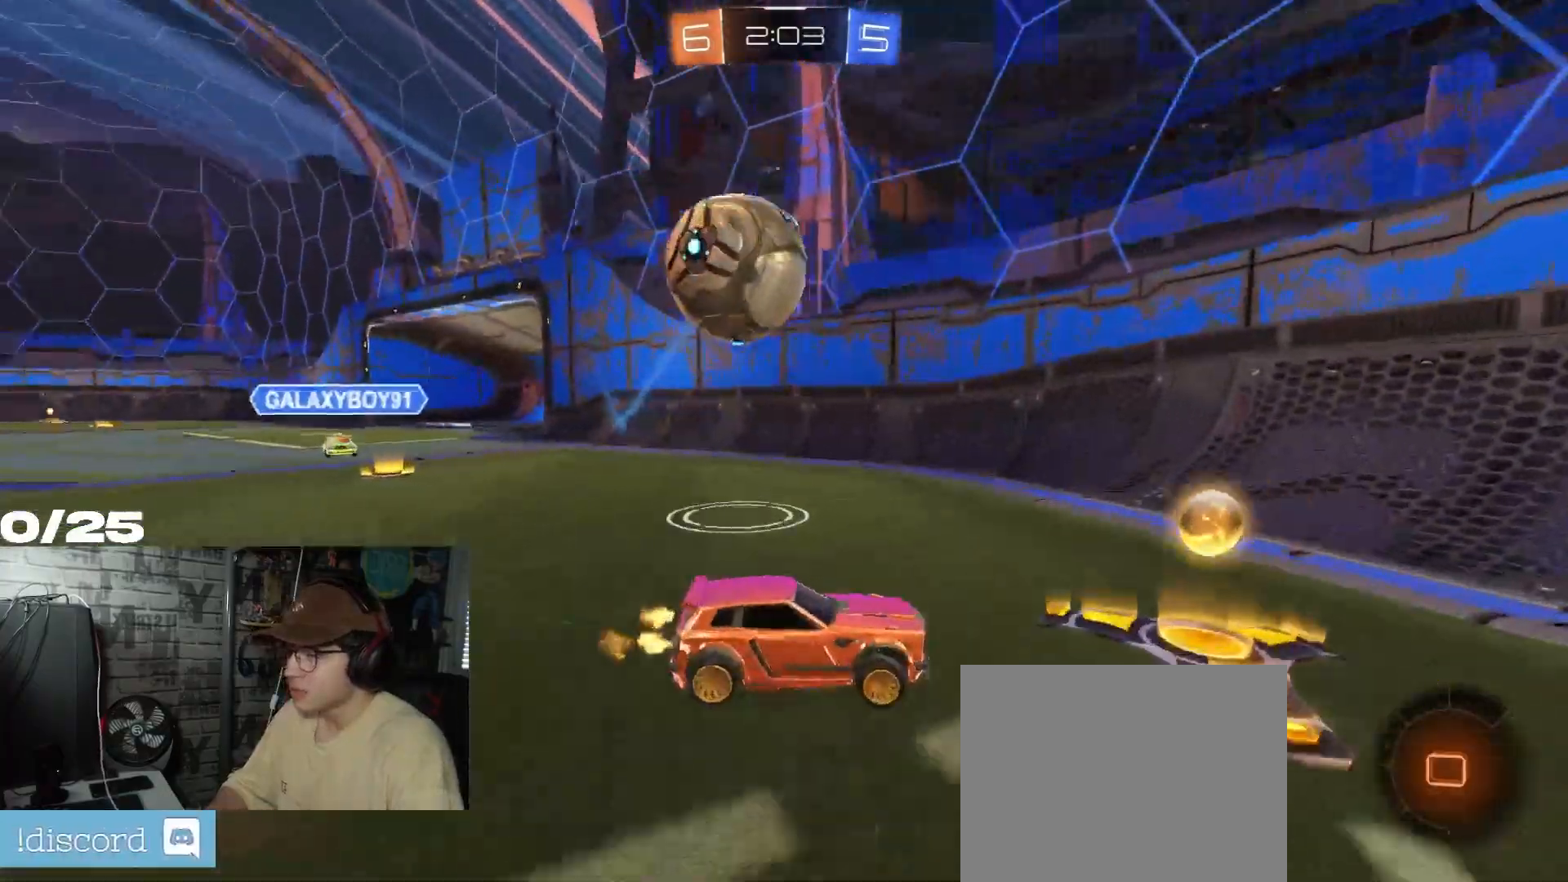
{"buttons": ["R2"], "left_stick": "right", "right_stick": "center", "events": [[84, "left_stick", "right"]]}
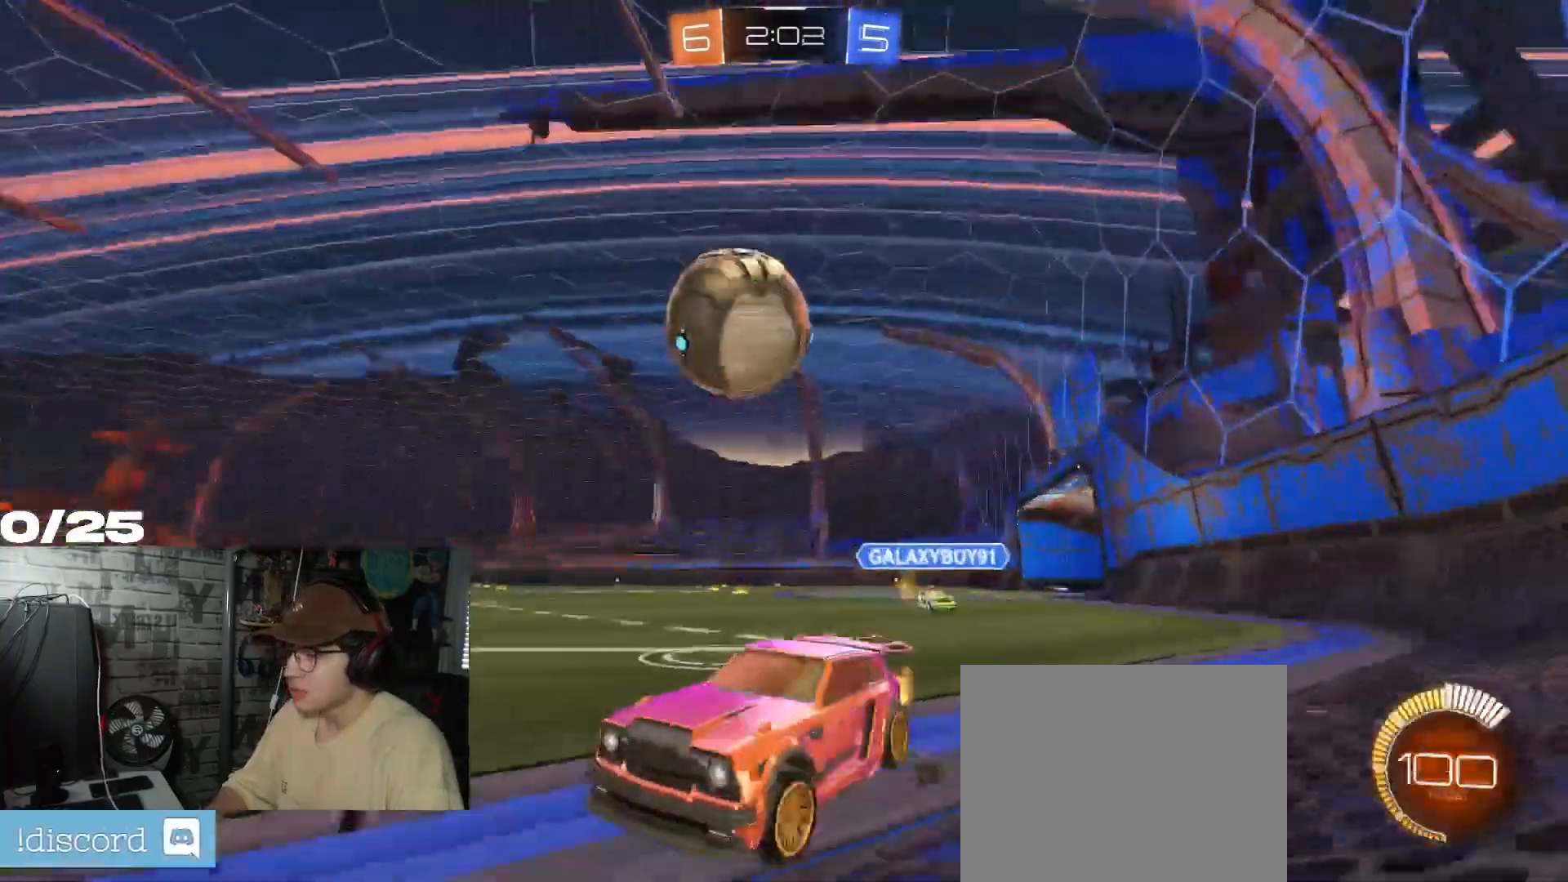
{"buttons": ["R2"], "left_stick": "center", "right_stick": "center", "events": [[217, "left_stick", "center"]]}
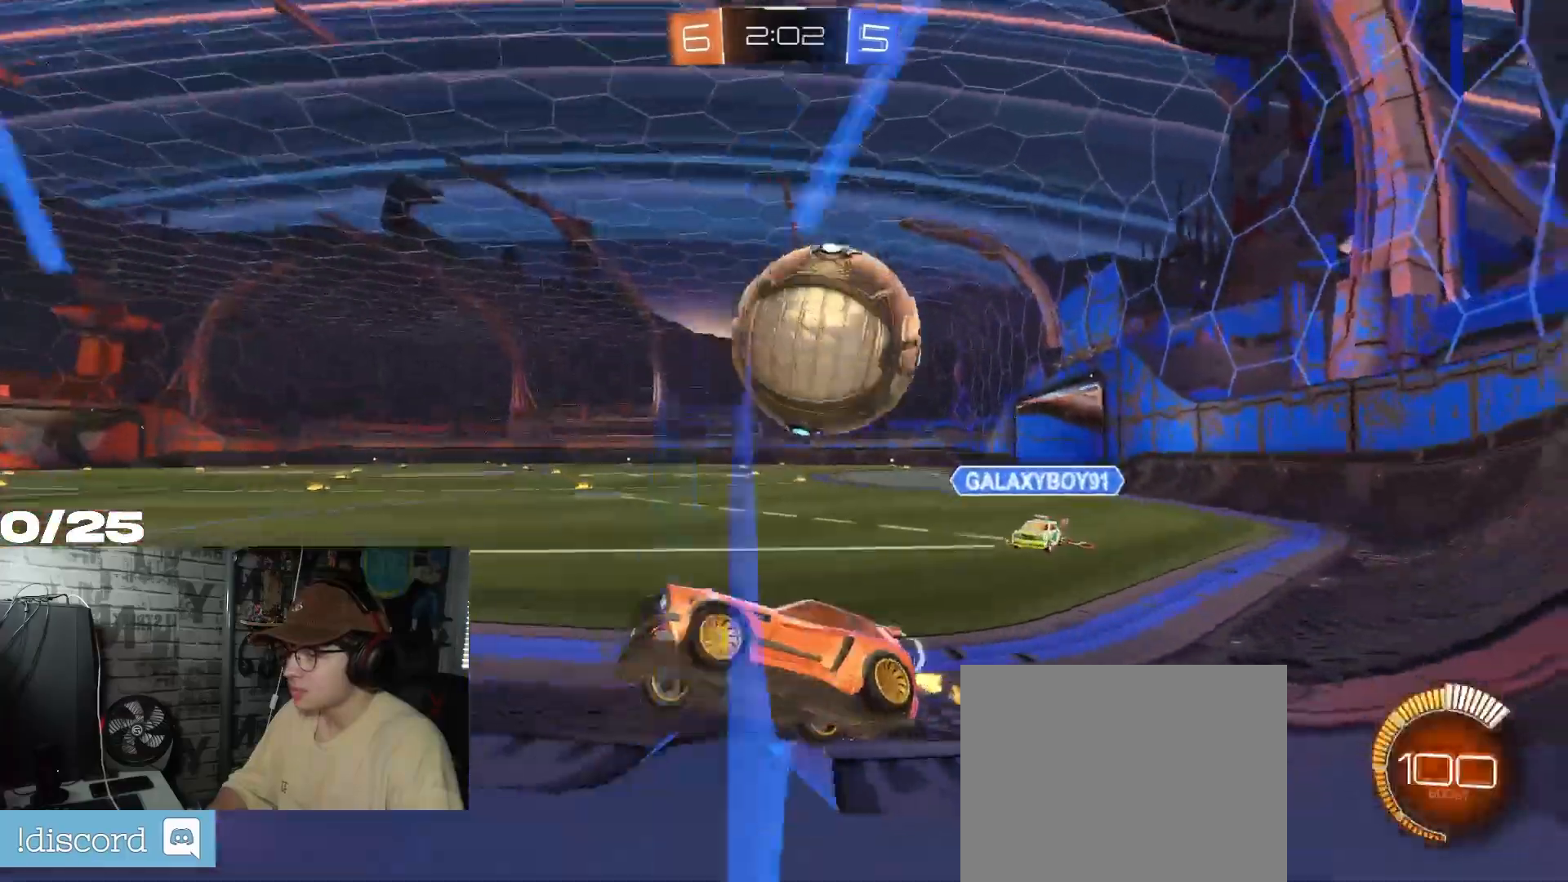
{"buttons": ["R2"], "left_stick": "down", "right_stick": "center", "events": [[17, "left_stick", "right"], [100, "A", "down"], [167, "A", "up"], [184, "left_stick", "down-right"], [217, "A", "down"], [451, "left_stick", "down"], [467, "A", "up"]]}
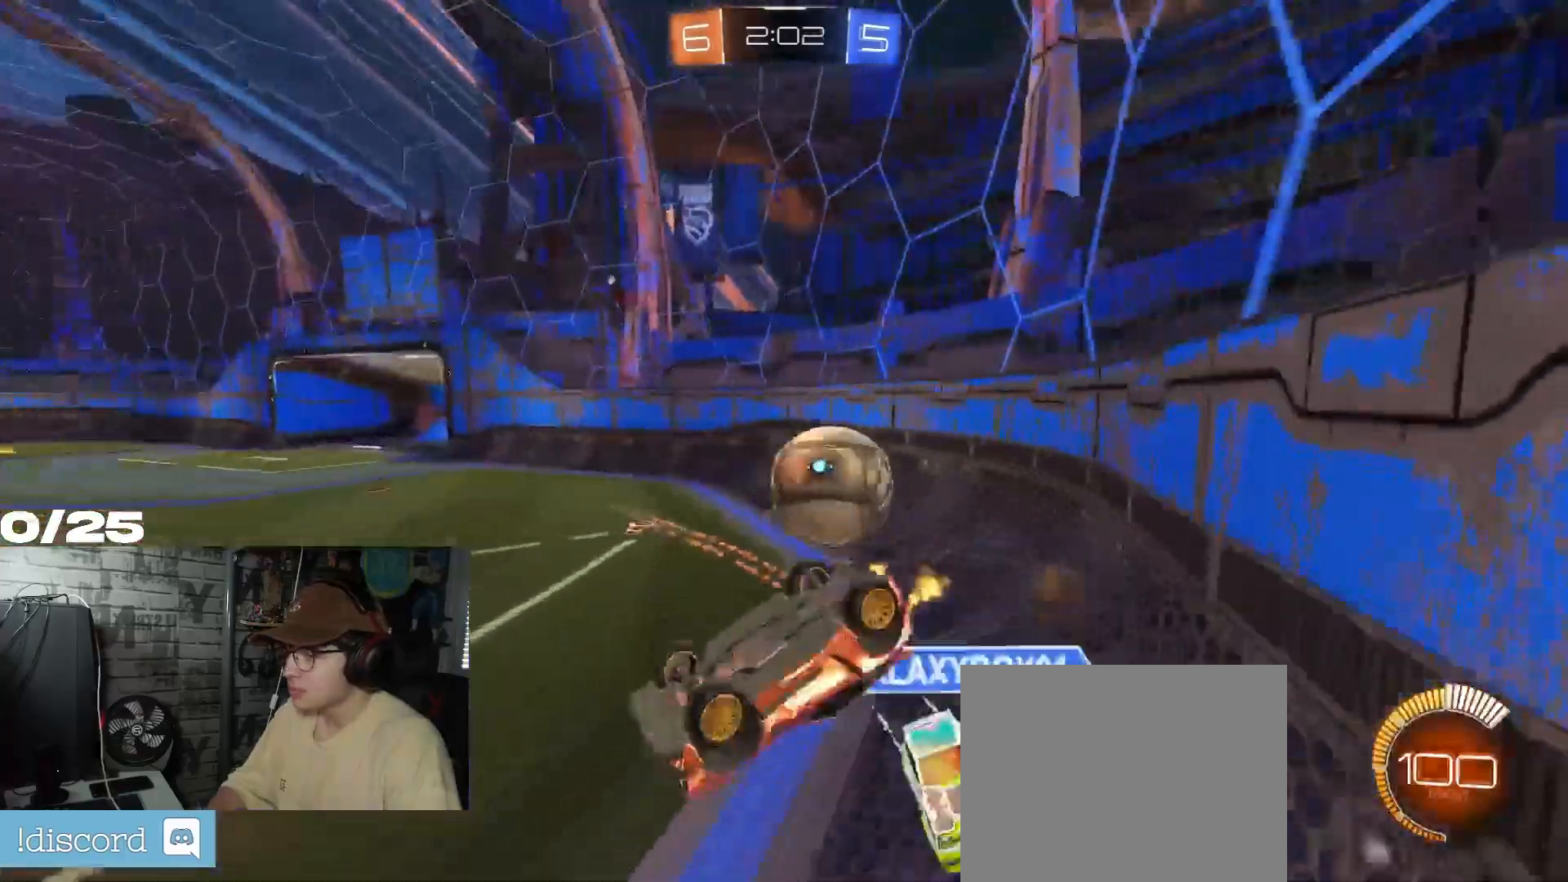
{"buttons": ["R2"], "left_stick": "right", "right_stick": "center", "events": [[83, "left_stick", "center"], [167, "left_stick", "right"]]}
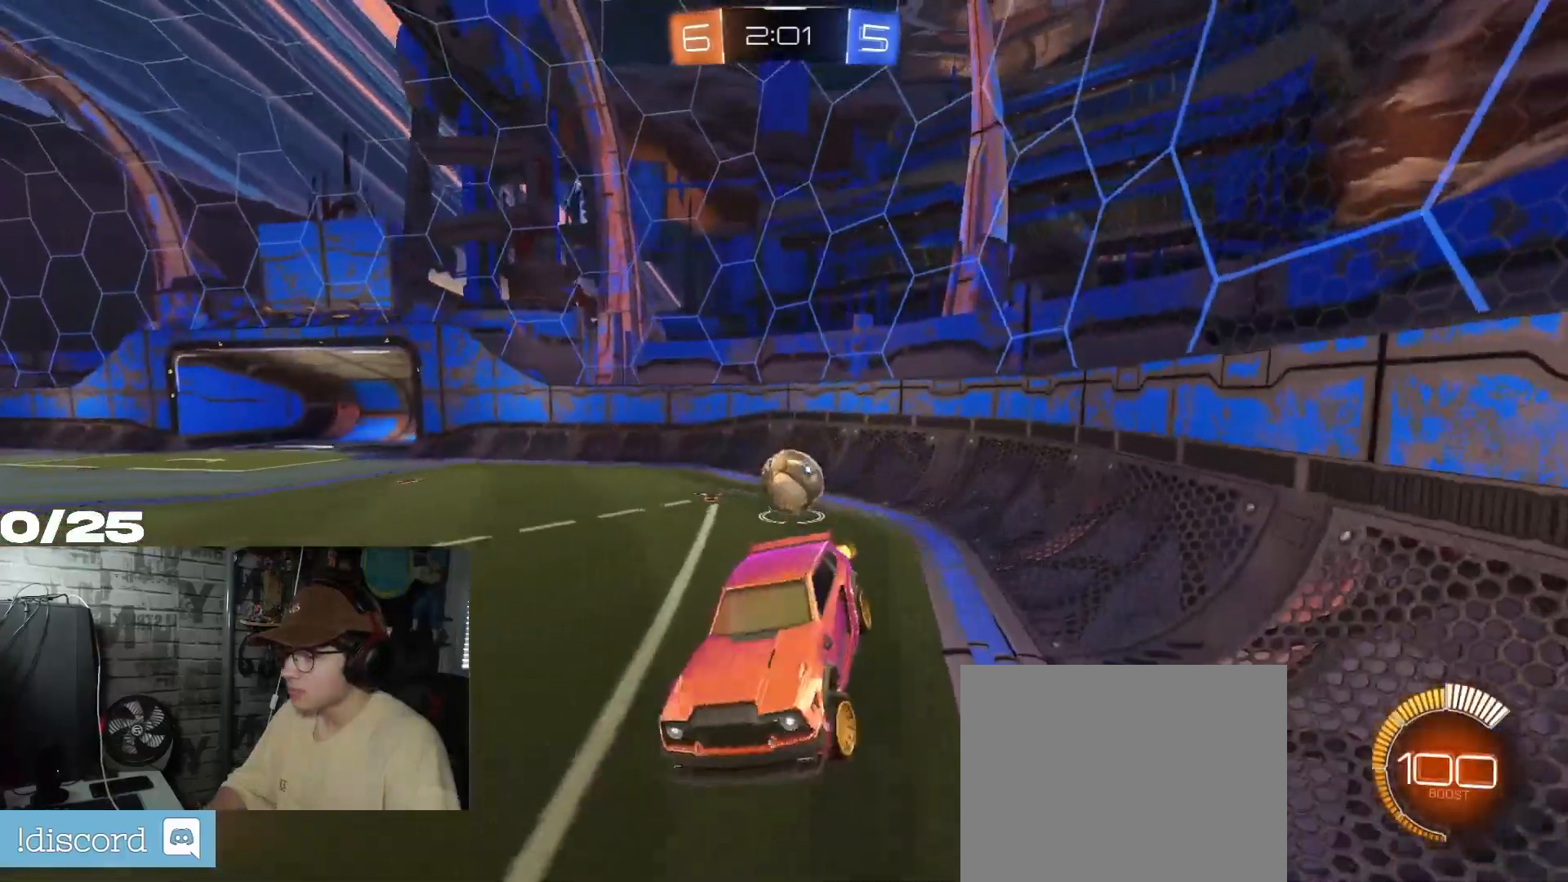
{"buttons": ["R1", "R2"], "left_stick": "center", "right_stick": "center", "events": [[334, "R1", "down"], [384, "L1", "down"], [384, "left_stick", "left"], [484, "L1", "up"], [484, "left_stick", "center"]]}
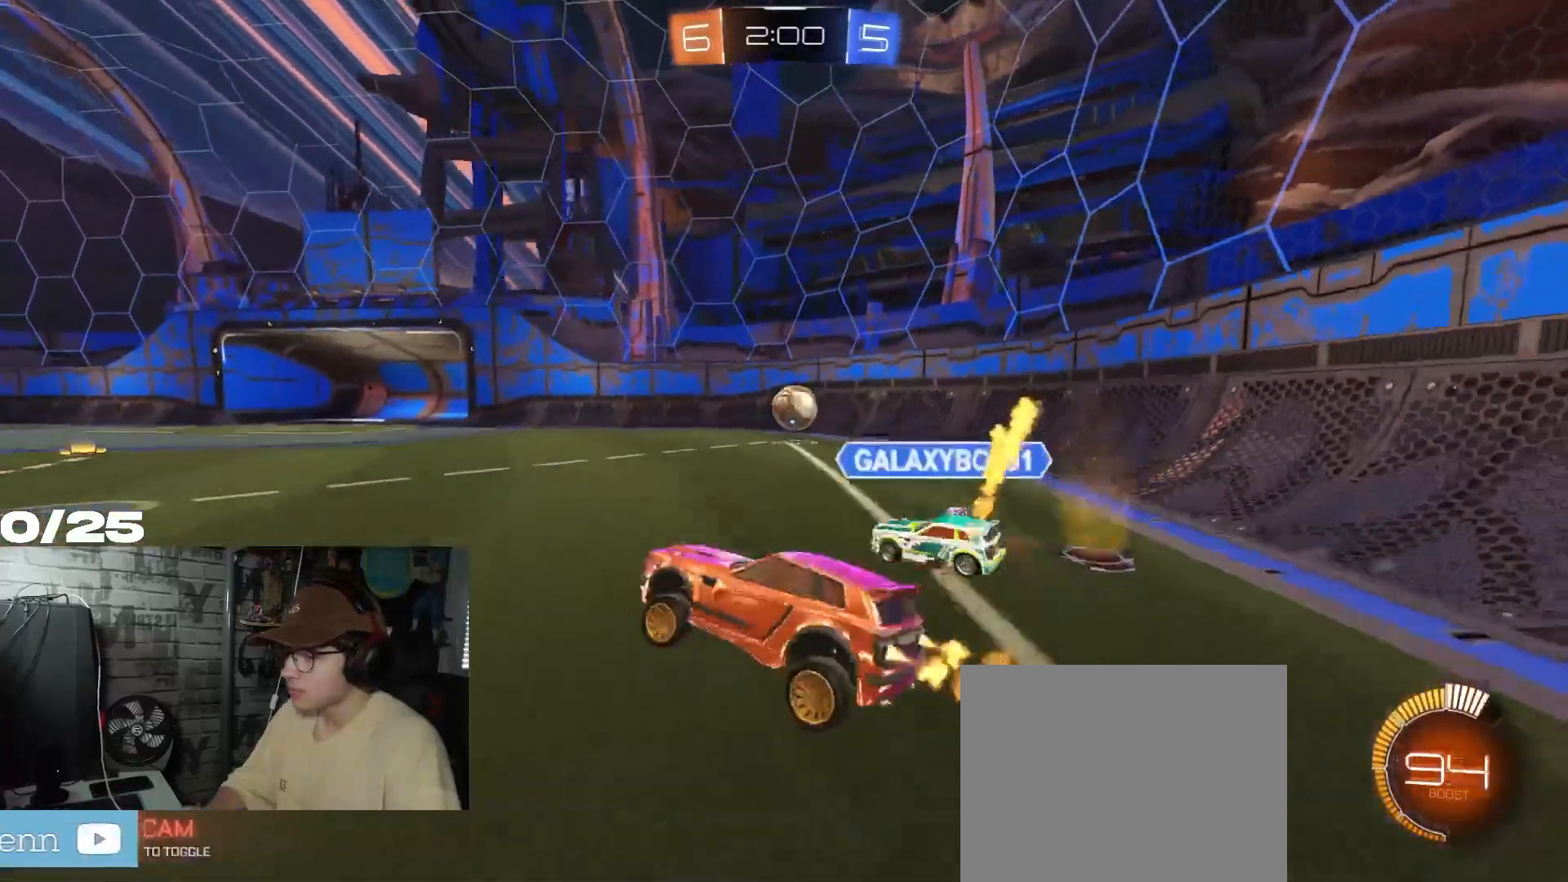
{"buttons": ["R1", "R2"], "left_stick": "center", "right_stick": "center", "events": [[133, "left_stick", "right"], [450, "left_stick", "center"]]}
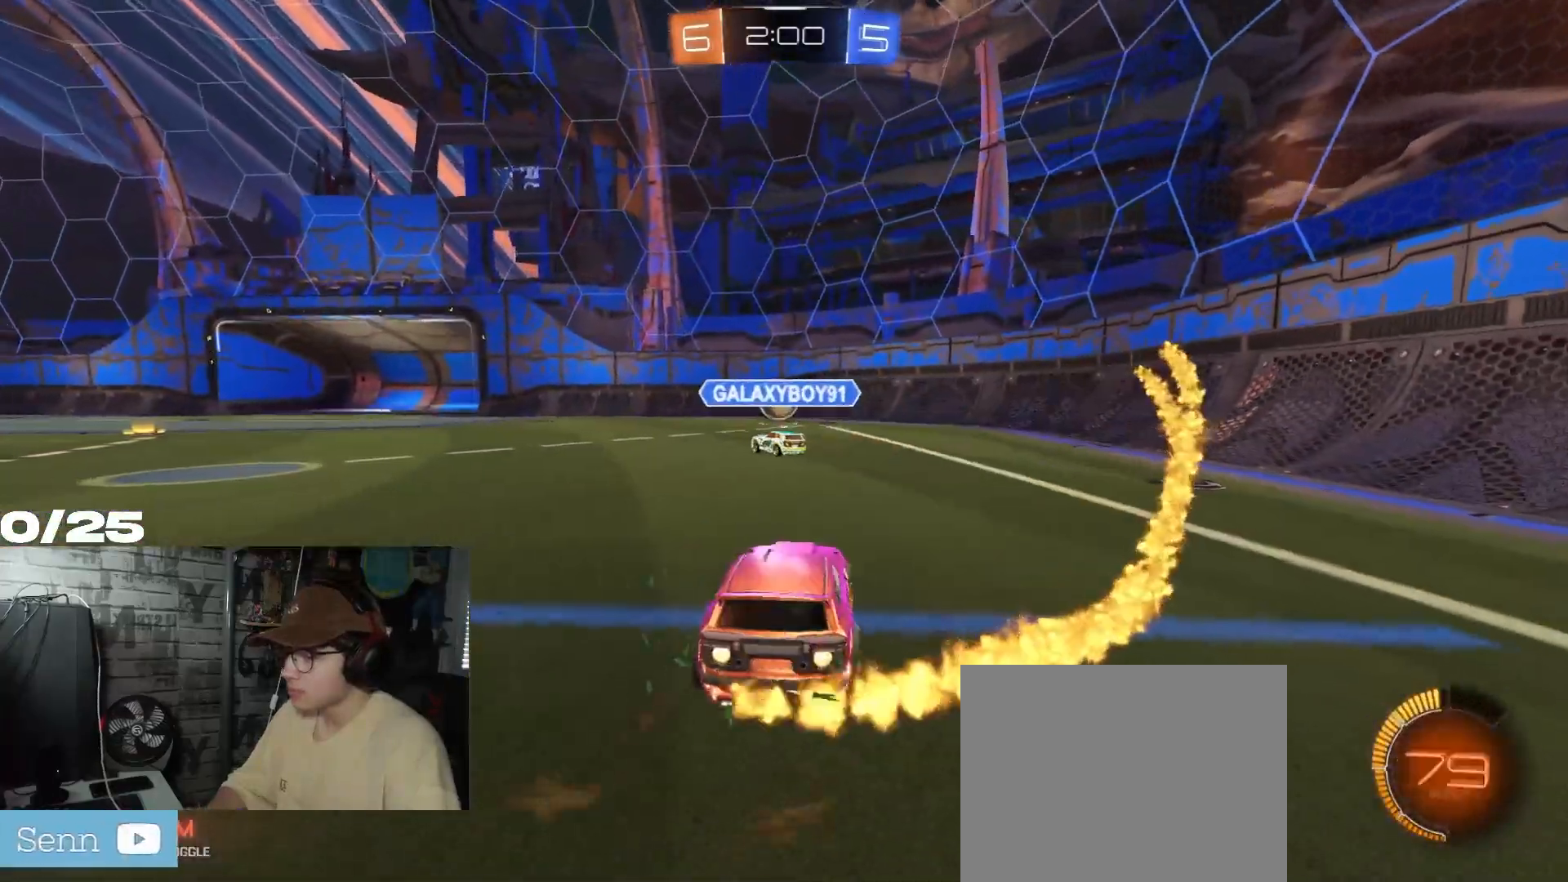
{"buttons": ["R2"], "left_stick": "right", "right_stick": "center", "events": [[251, "R1", "up"], [401, "left_stick", "right"]]}
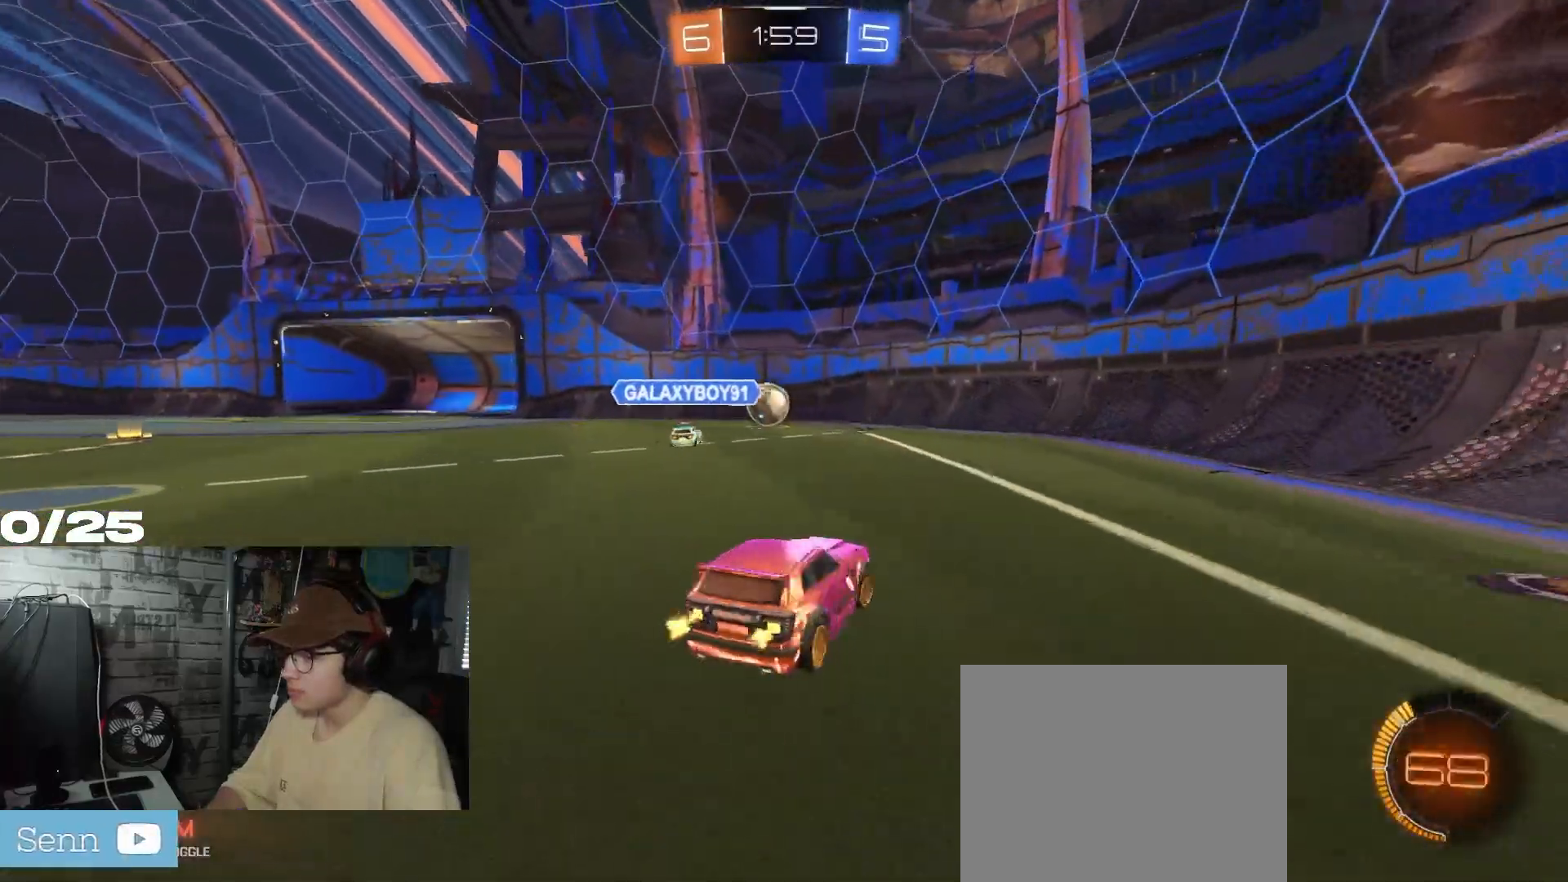
{"buttons": ["R2"], "left_stick": "left", "right_stick": "center", "events": [[233, "left_stick", "center"], [350, "left_stick", "left"]]}
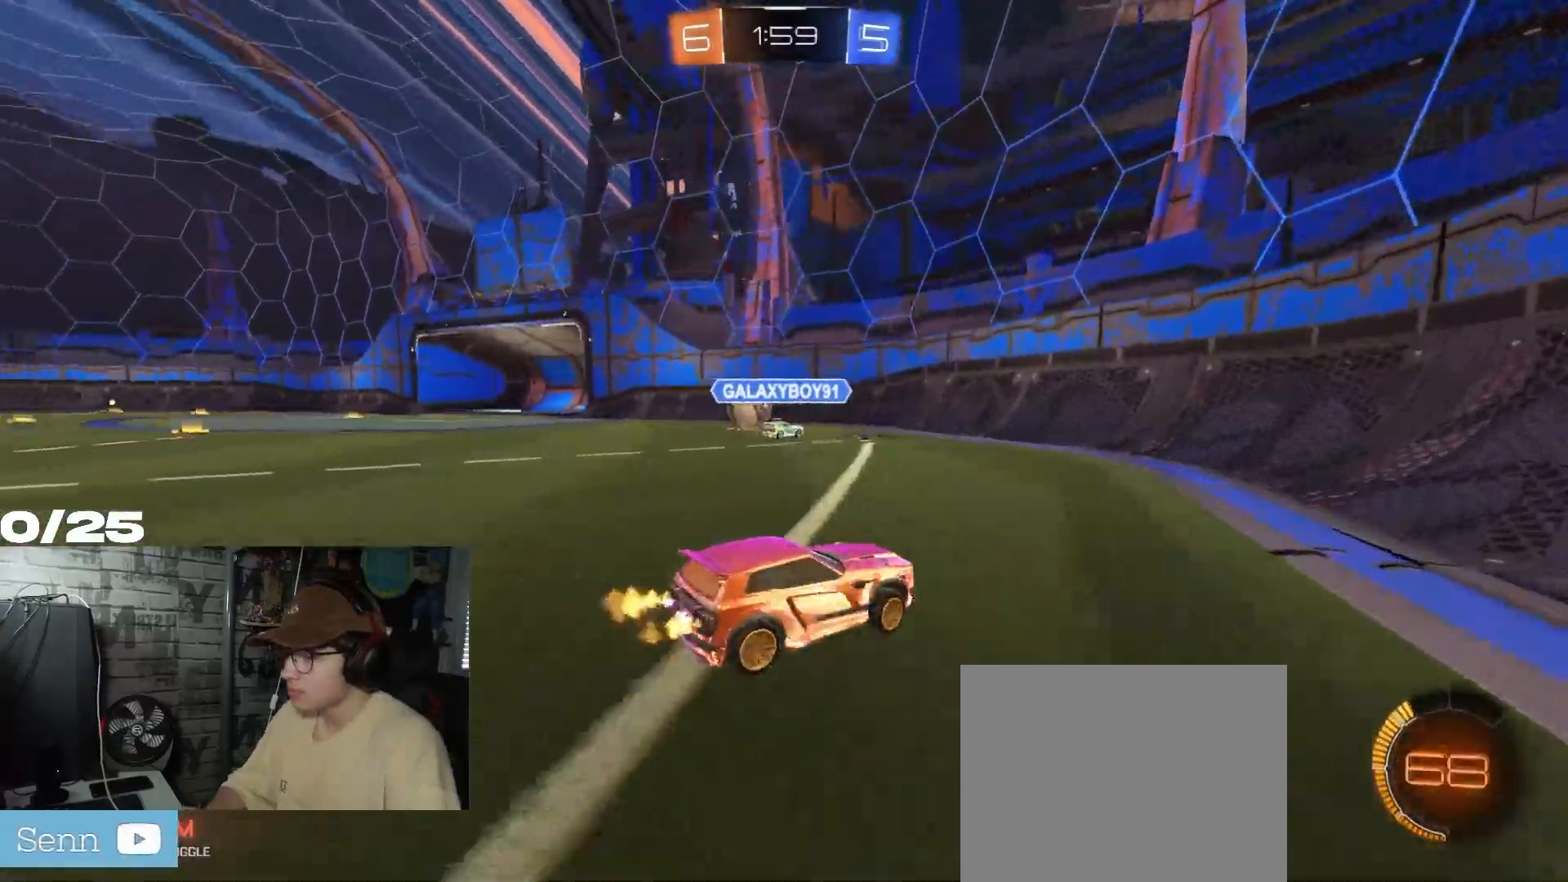
{"buttons": ["R1", "R2"], "left_stick": "left", "right_stick": "center", "events": [[100, "L1", "down"], [217, "L1", "up"], [251, "R1", "down"]]}
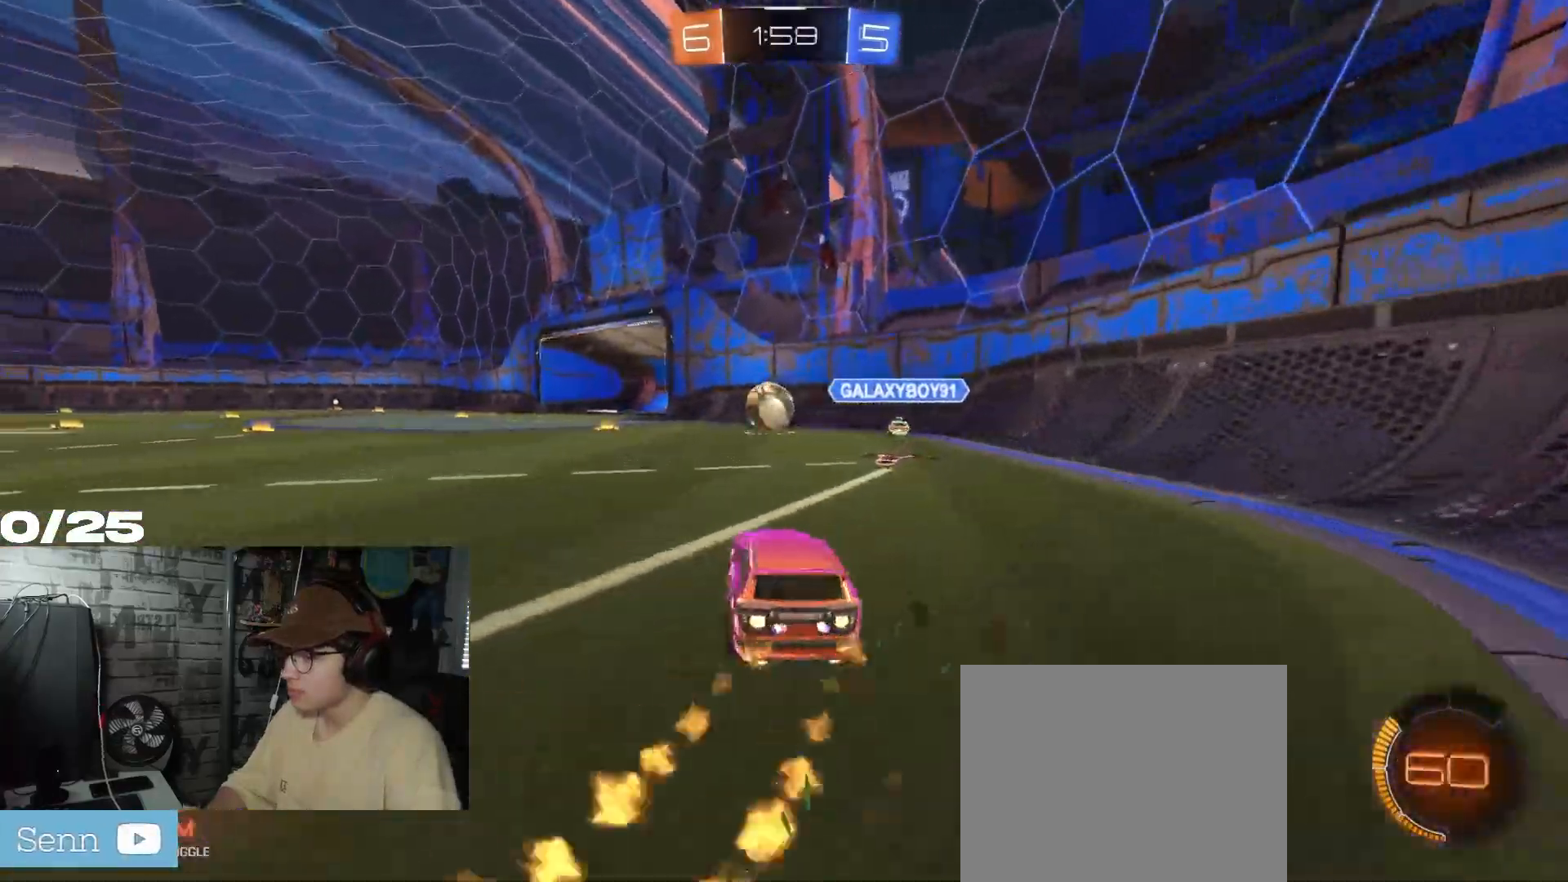
{"buttons": ["R2"], "left_stick": "center", "right_stick": "center", "events": [[417, "left_stick", "center"], [500, "R1", "up"]]}
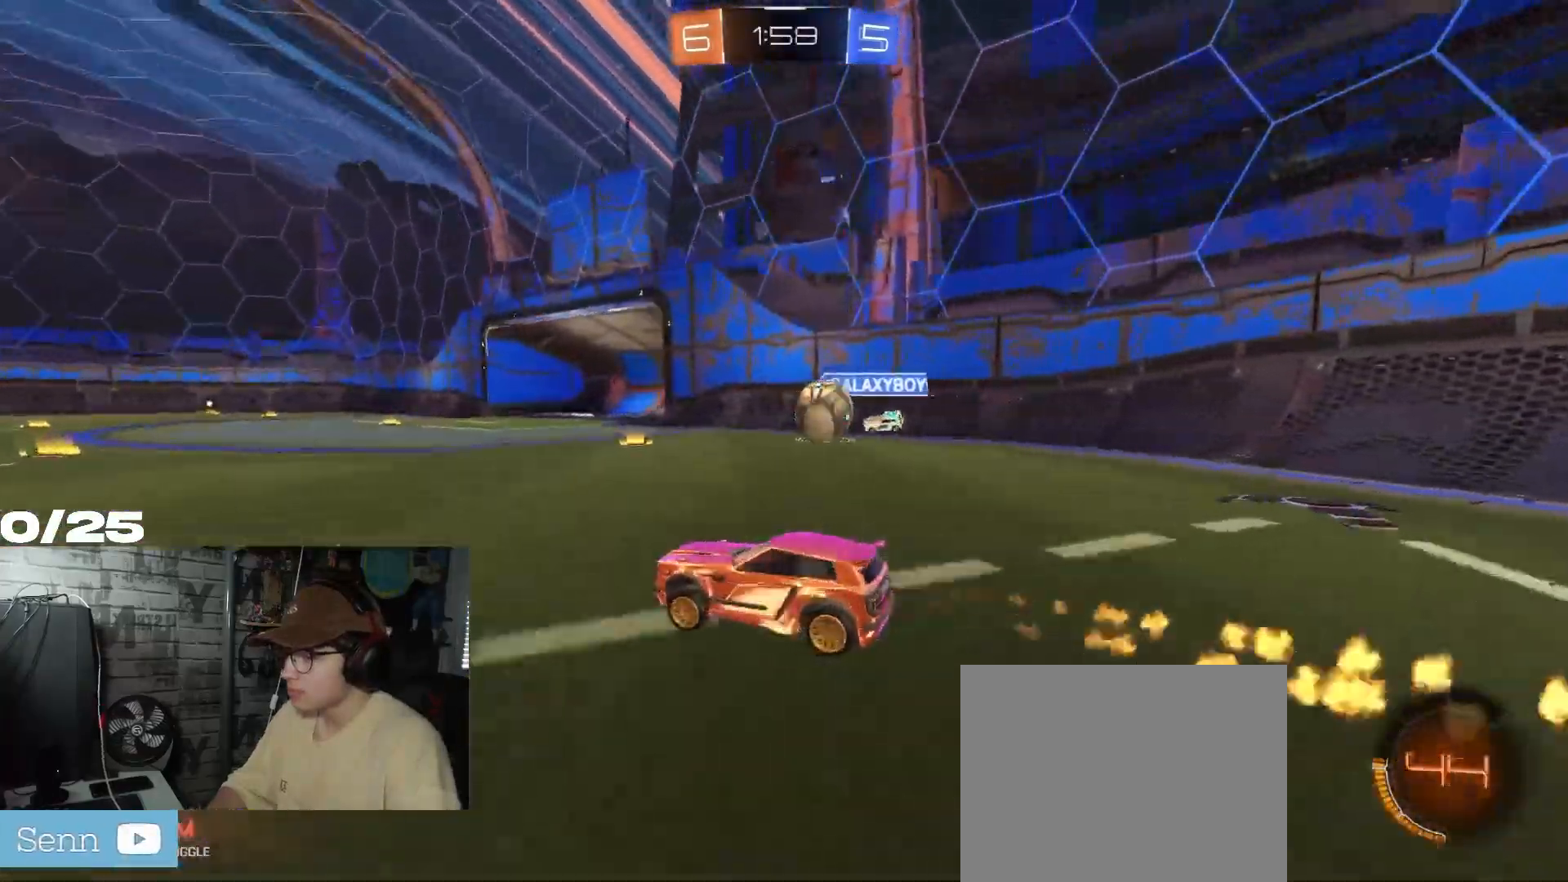
{"buttons": ["L2"], "left_stick": "right", "right_stick": "center", "events": [[34, "left_stick", "right"], [134, "L2", "down"], [201, "R2", "up"]]}